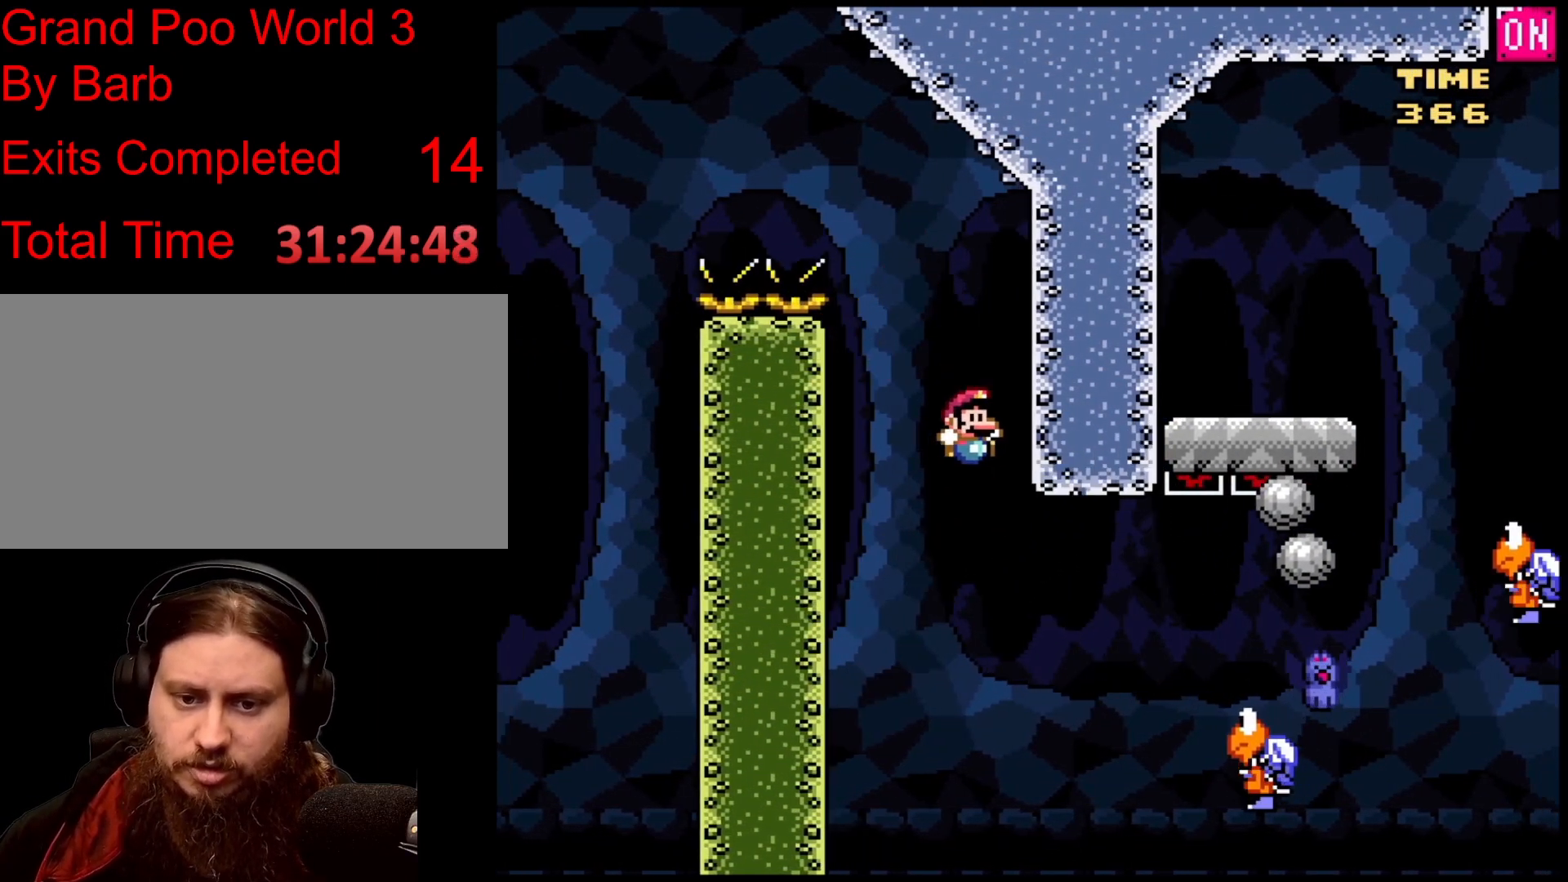
Gameplay with a controller; each line is a JSON object with the inputs held at the frame after it. "events" lists button and stick changes between this image and that frame as [ms after this image, input, new state], when the widget could be followed in between. Not read: CIRCLE CROSS DPAD_DOWN DPAD_LEFT DPAD_RIGHT DPAD_UP L3 R3 SQUARE X left_stick right_stick.
{"buttons": [], "events": [[501, "B", "up"]]}
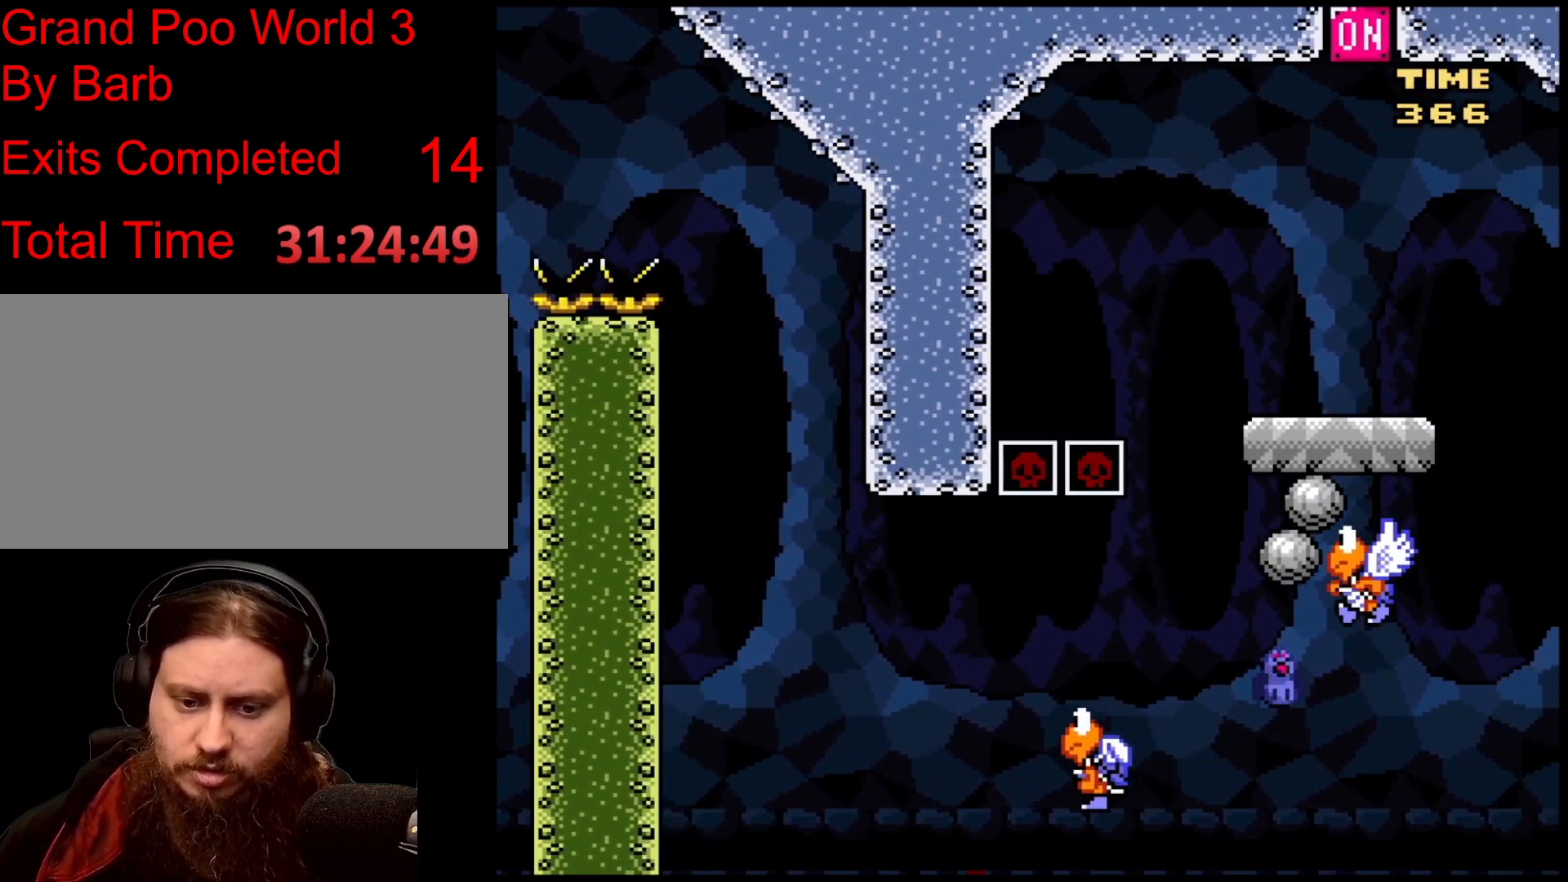
{"buttons": [], "events": []}
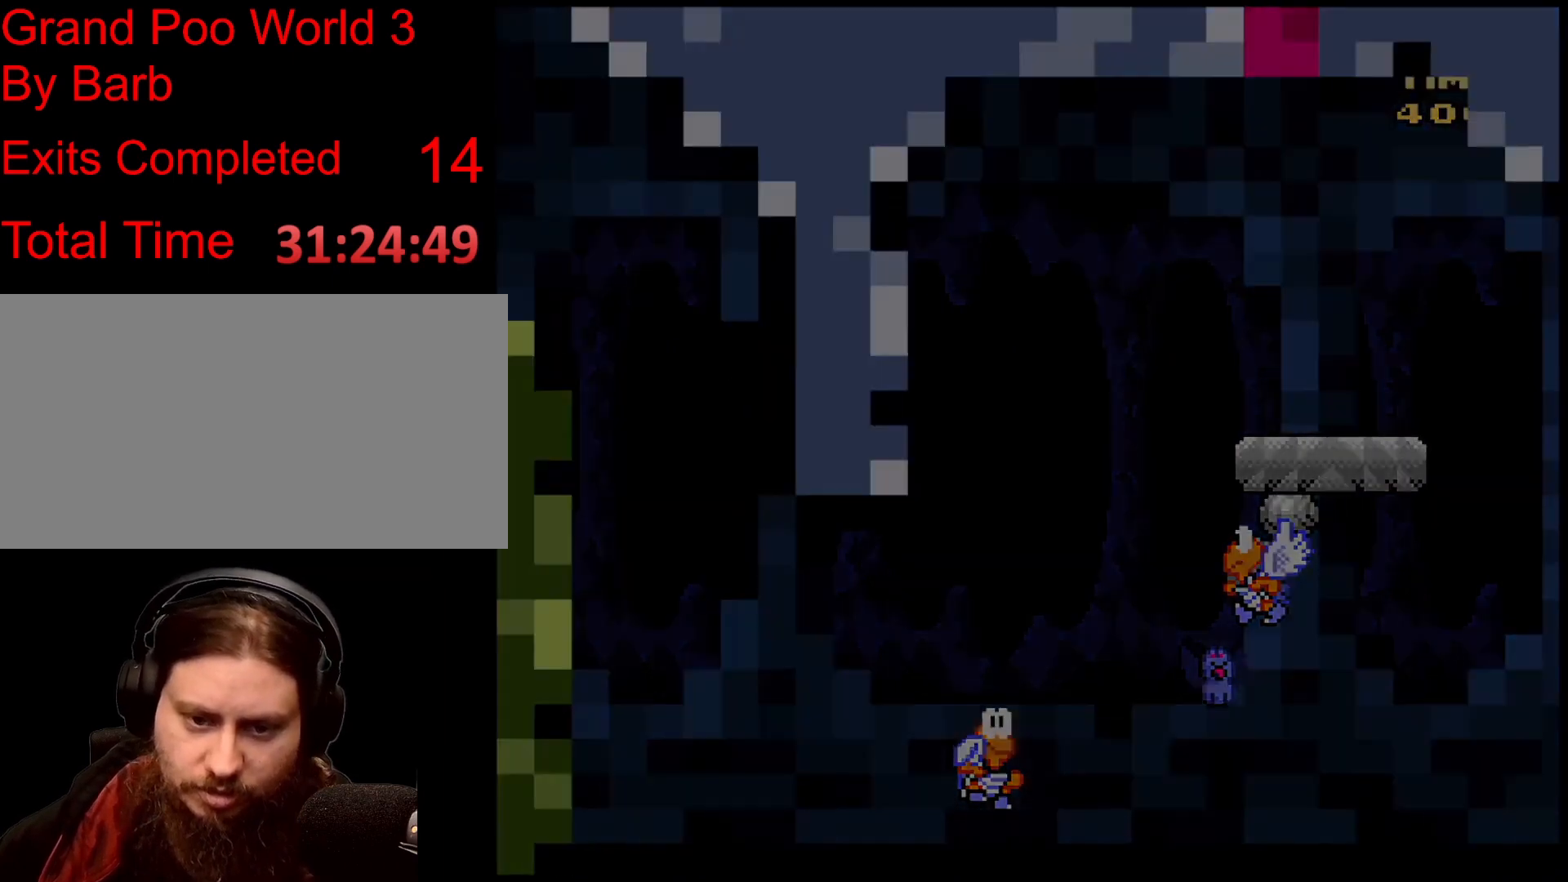
{"buttons": [], "events": []}
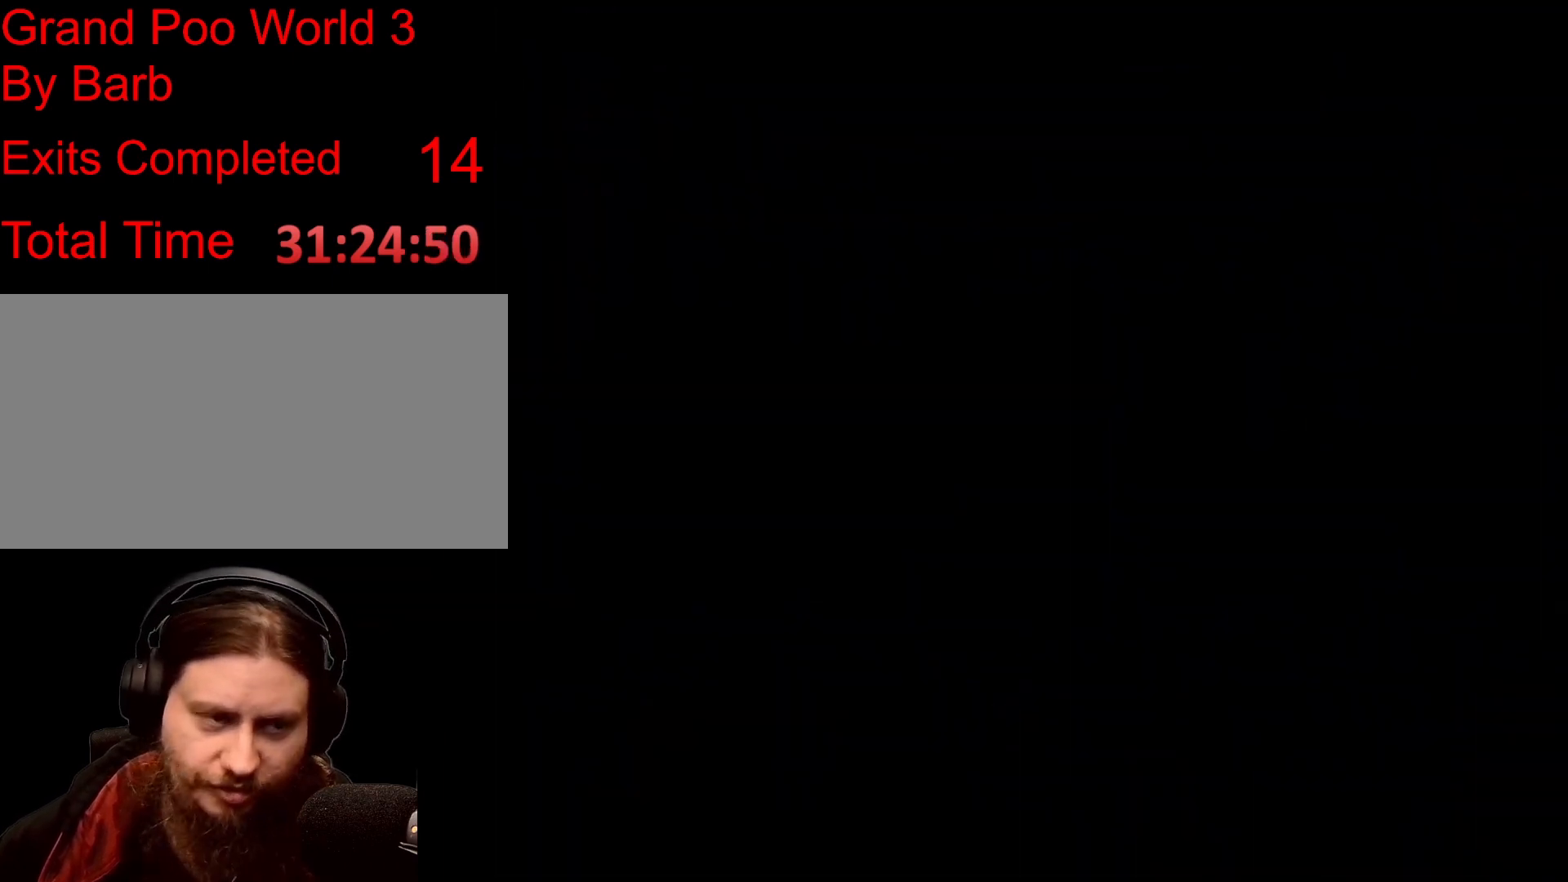
{"buttons": [], "events": []}
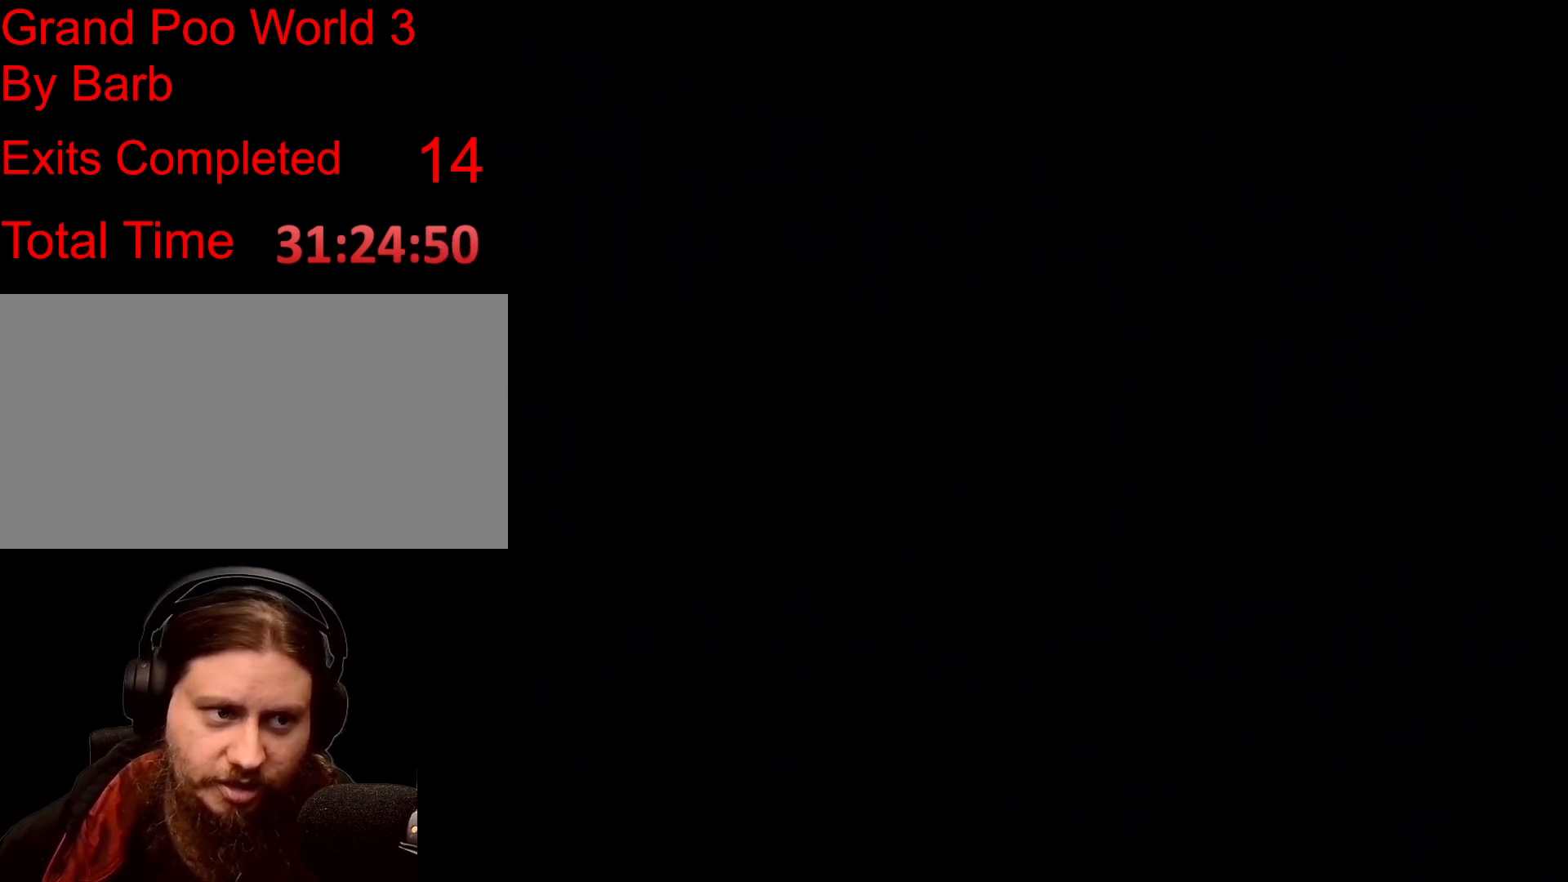
{"buttons": ["B"], "events": [[267, "B", "down"]]}
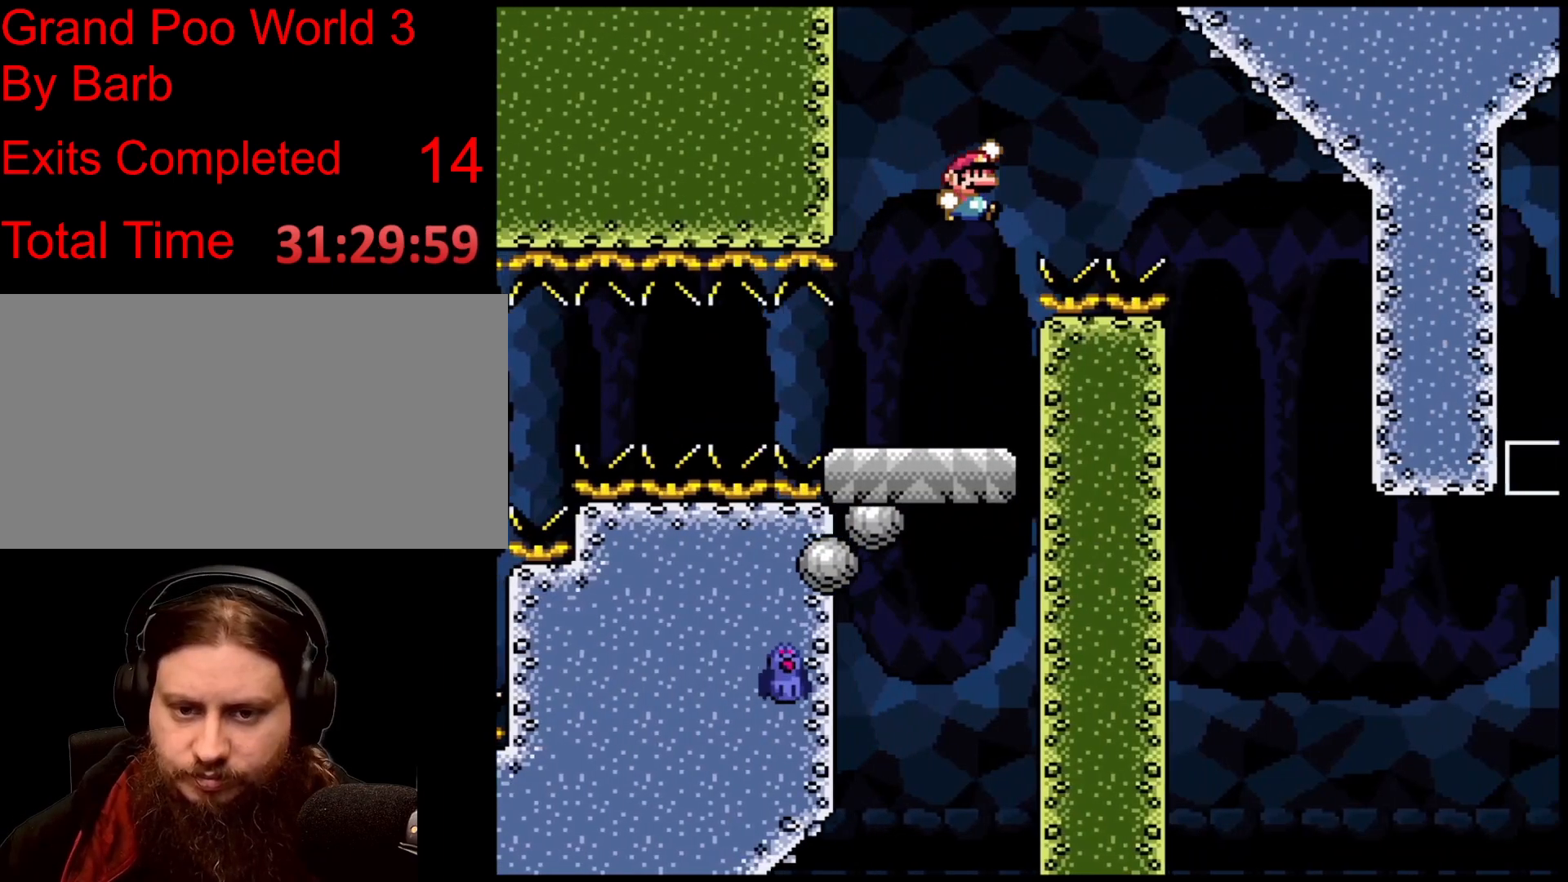
{"buttons": [], "events": [[267, "B", "up"]]}
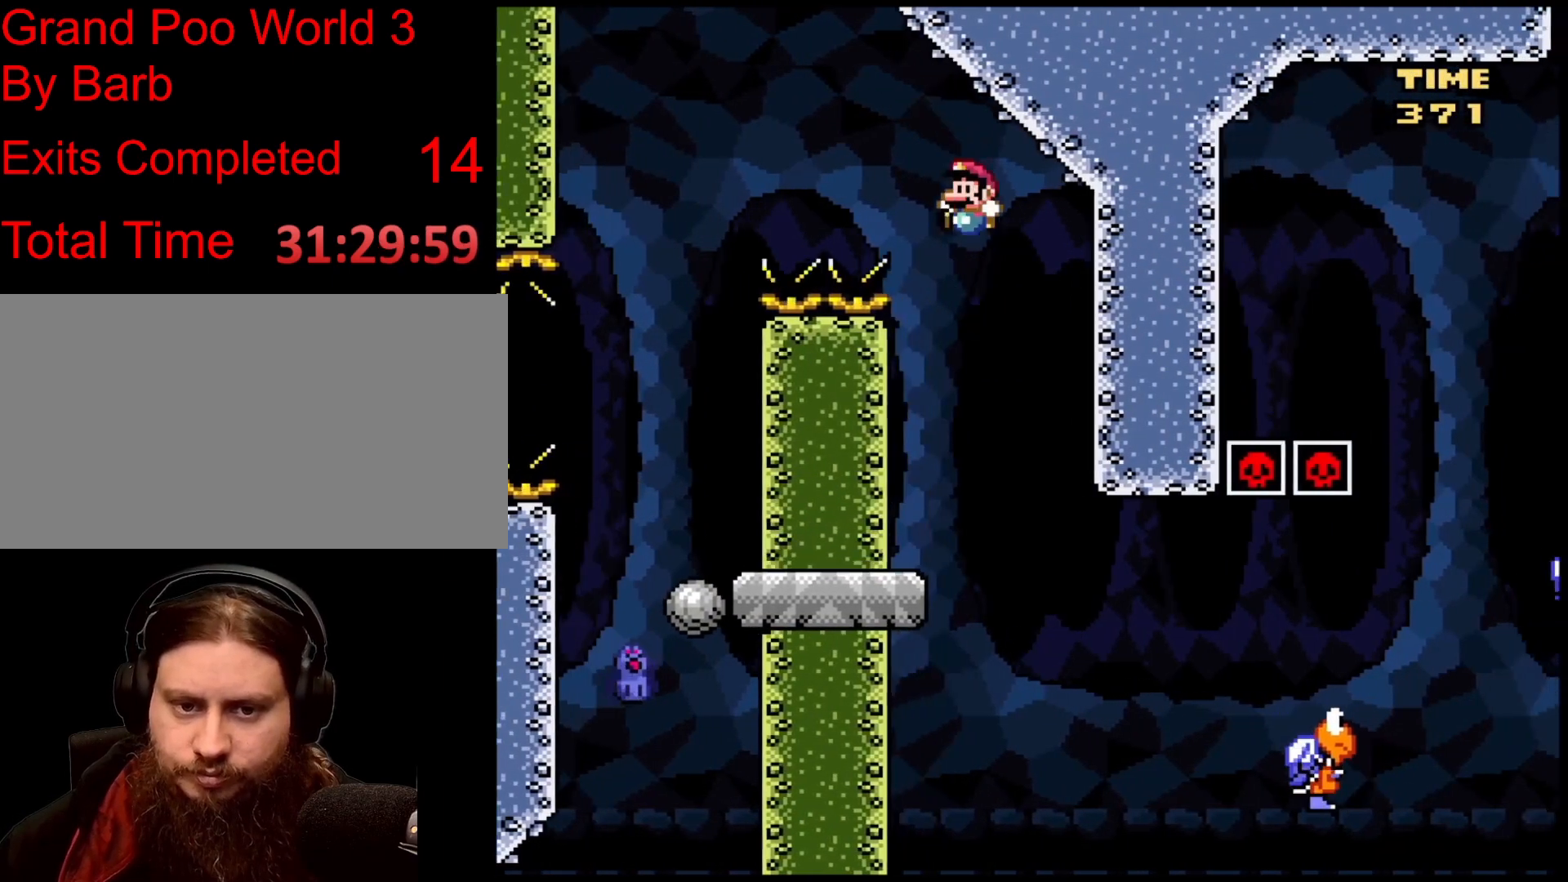
{"buttons": [], "events": []}
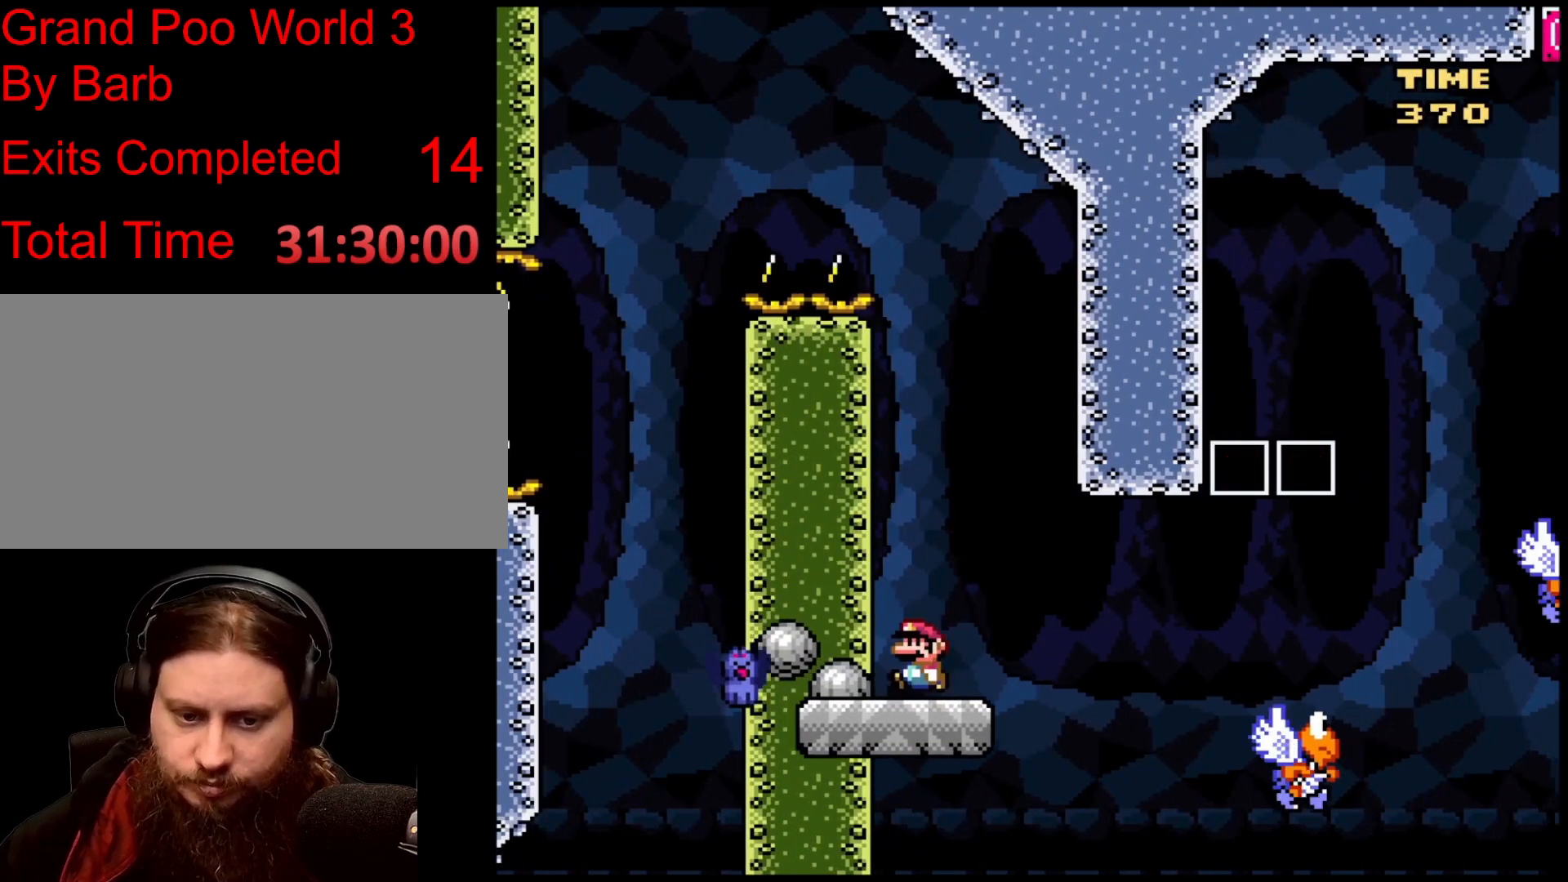
{"buttons": ["B"], "events": [[434, "B", "down"]]}
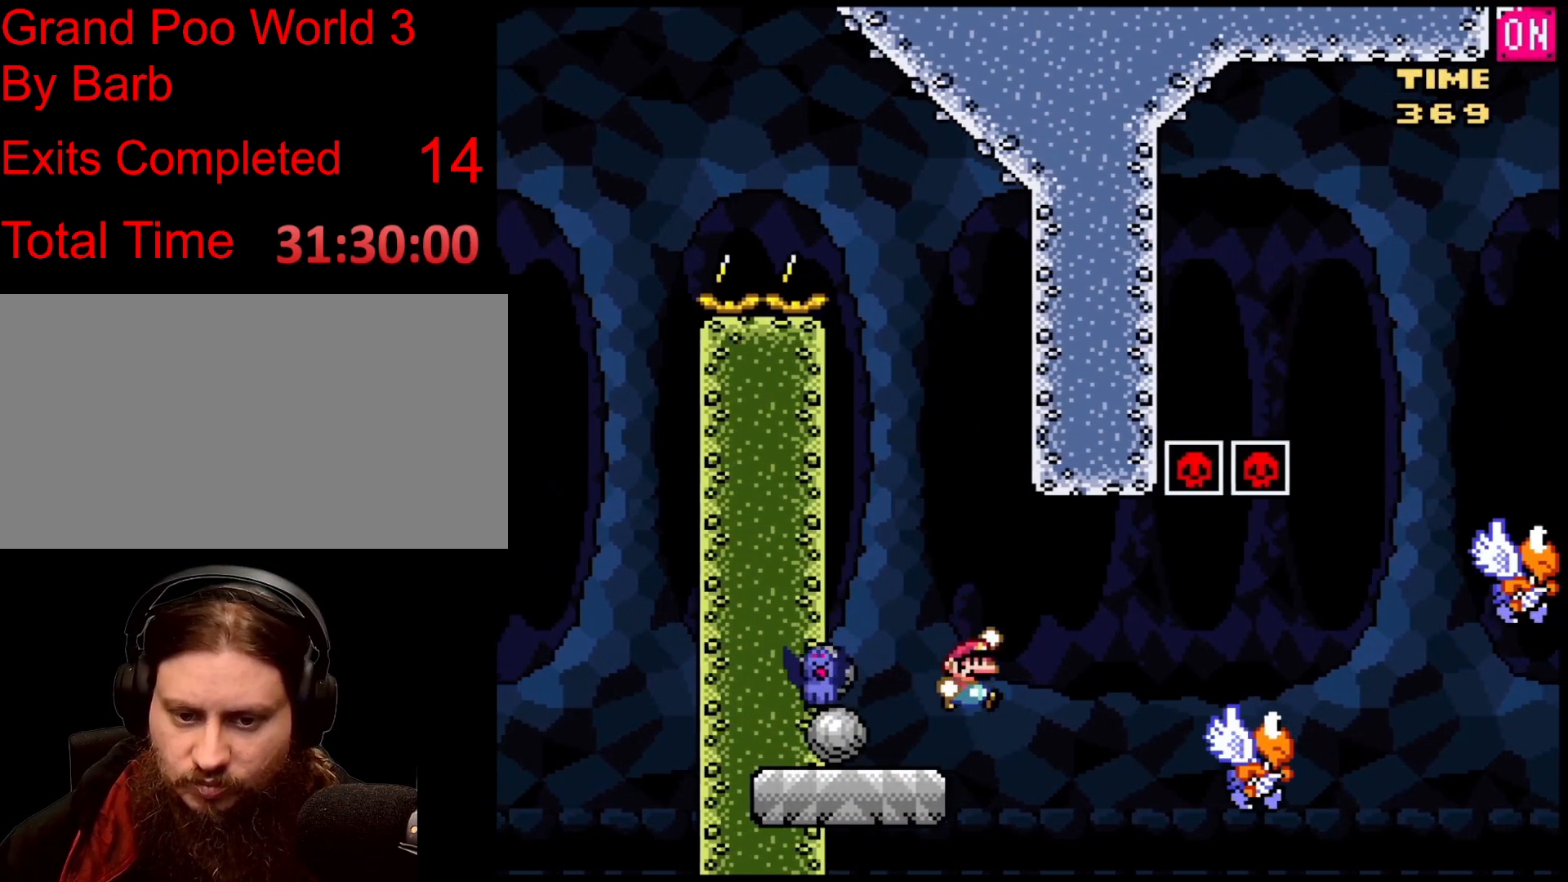
{"buttons": ["B"], "events": [[34, "B", "up"], [367, "B", "down"]]}
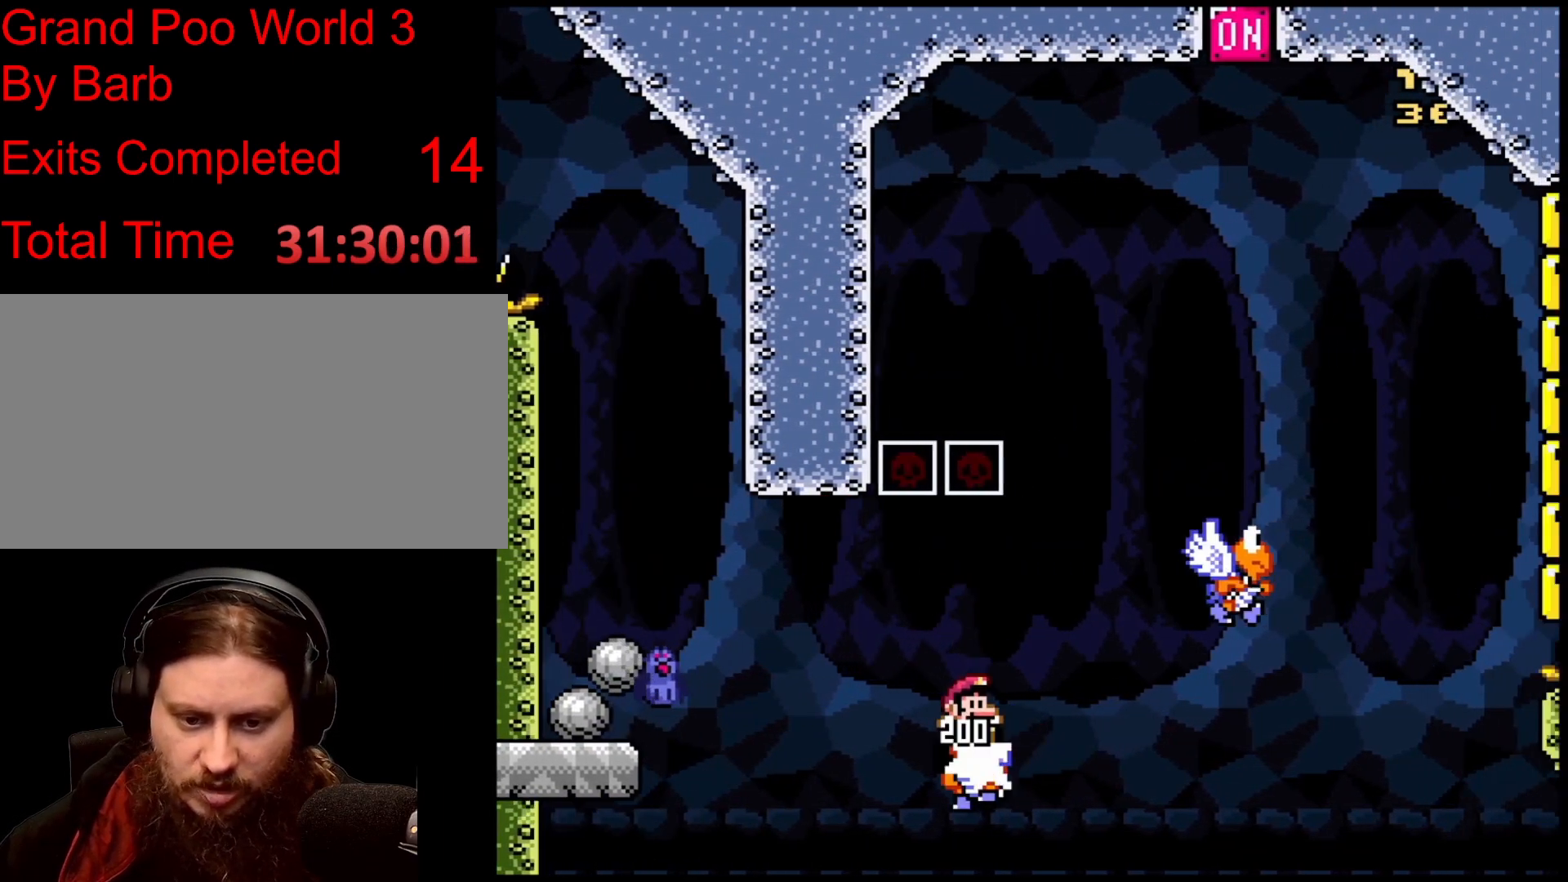
{"buttons": ["B"], "events": []}
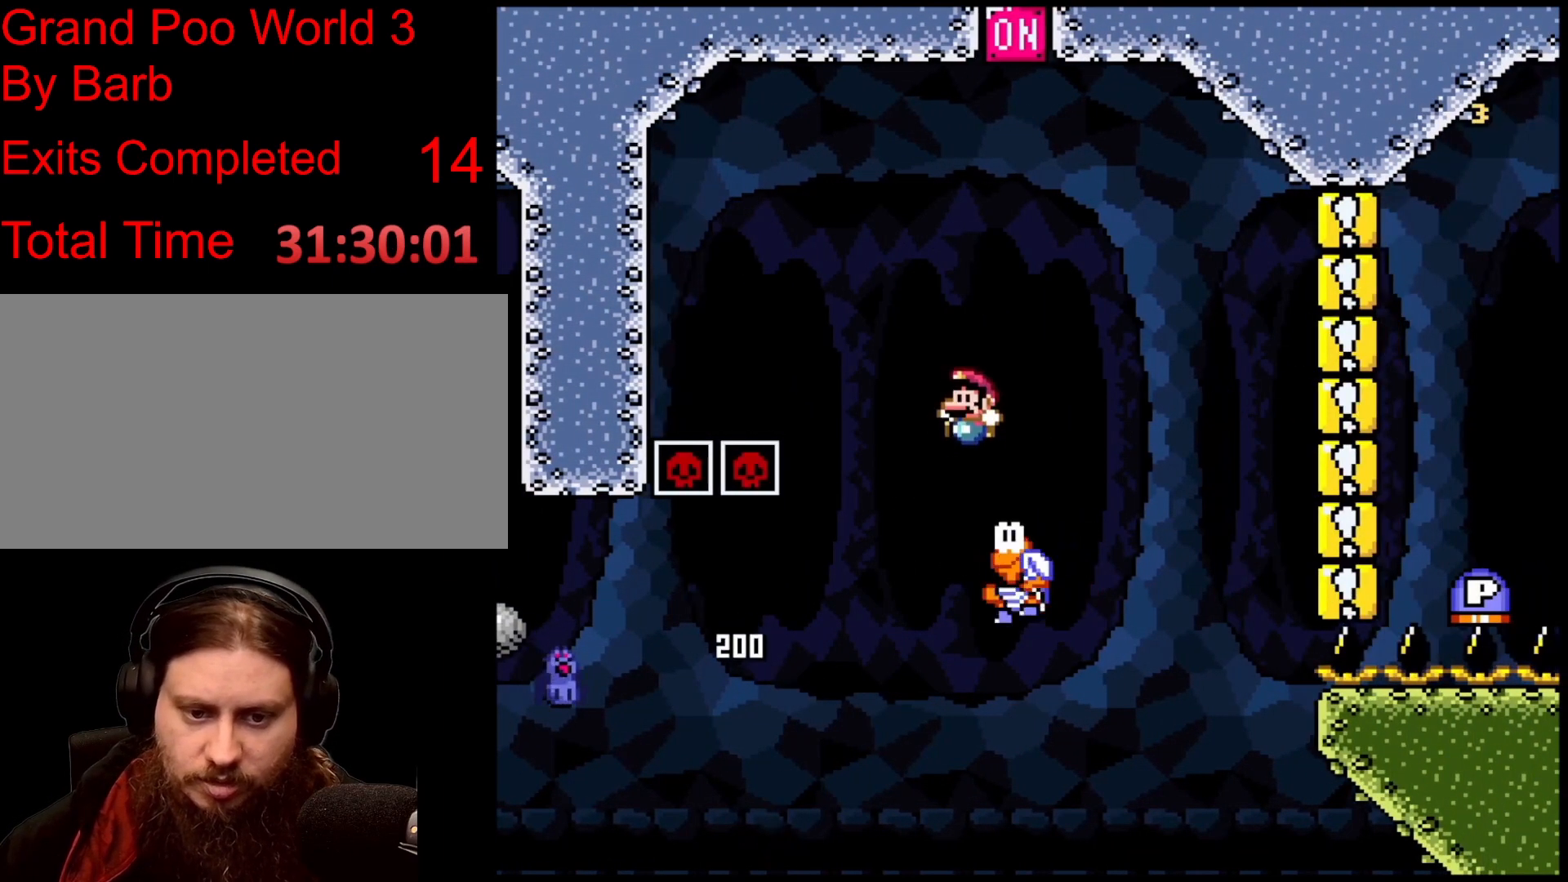
{"buttons": ["B"], "events": []}
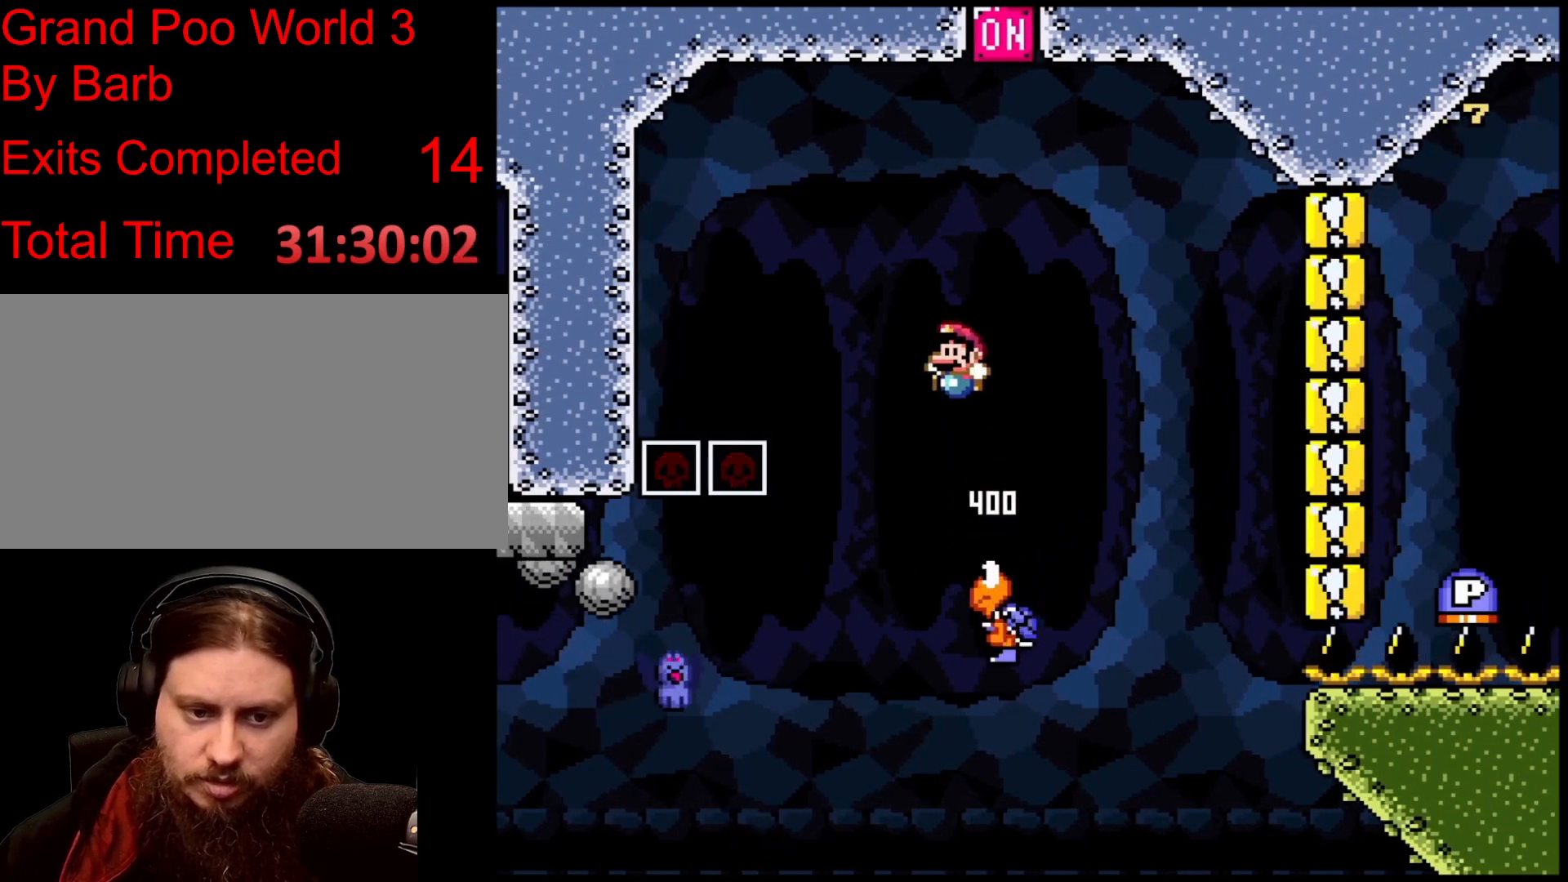
{"buttons": [], "events": [[400, "B", "up"]]}
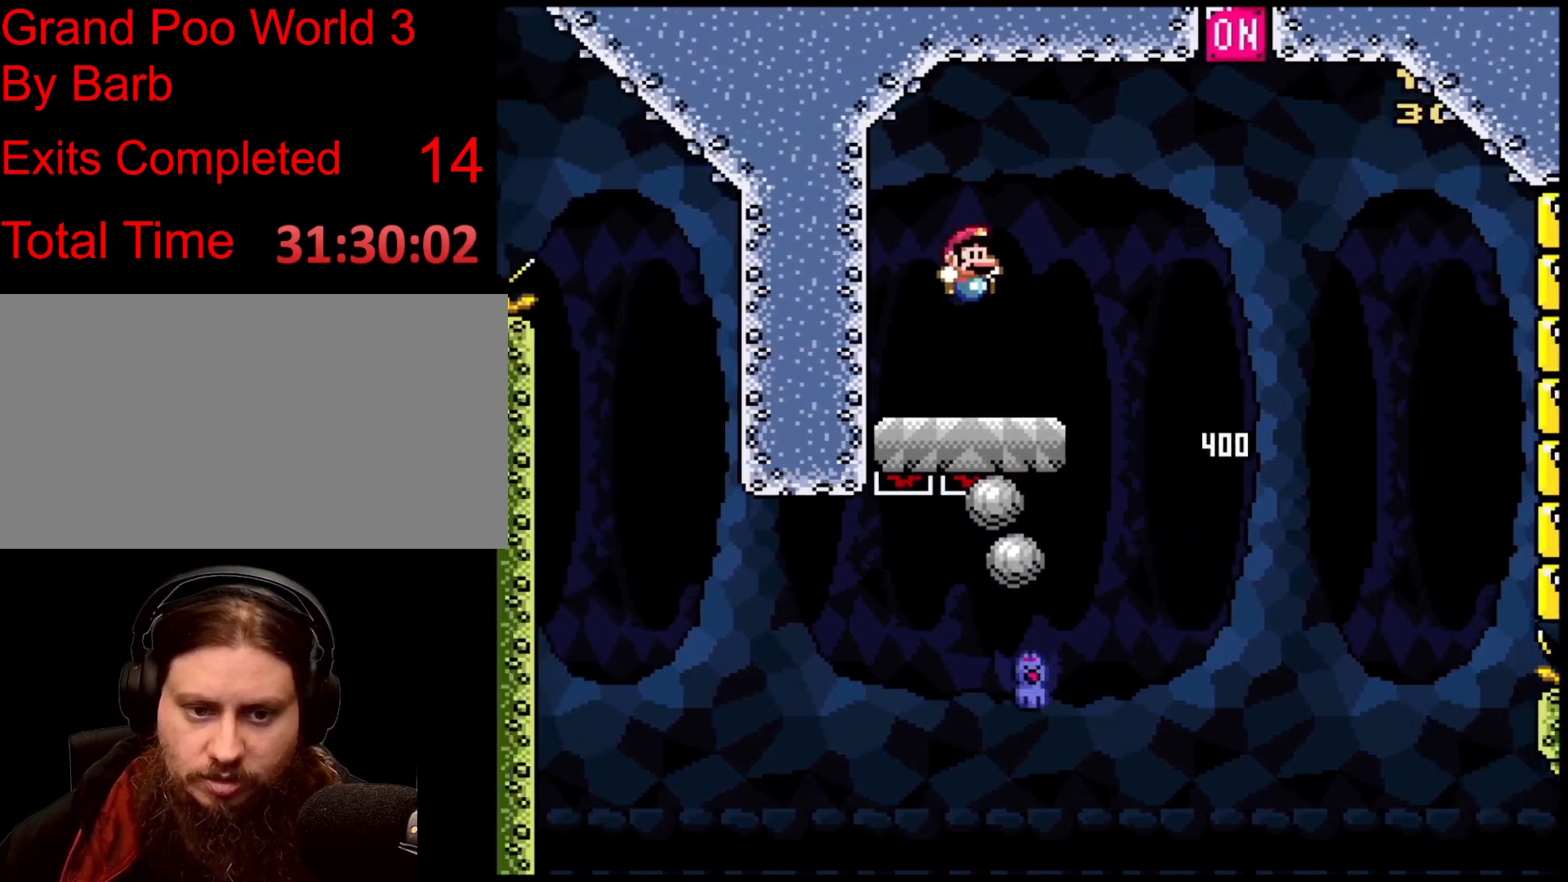
{"buttons": ["B"], "events": [[301, "B", "down"]]}
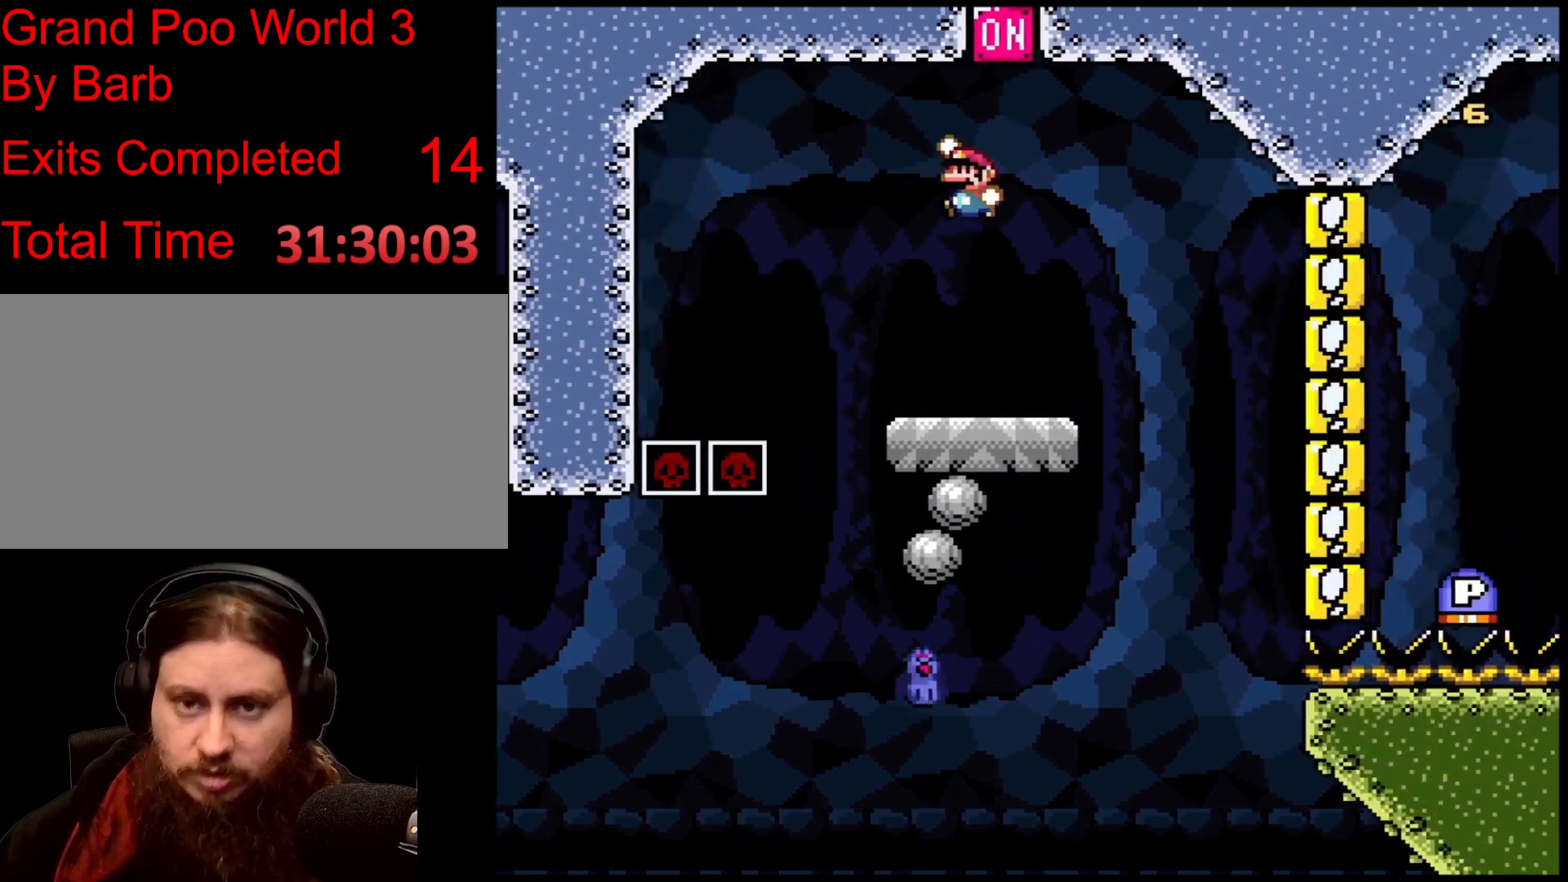
{"buttons": [], "events": [[434, "B", "up"]]}
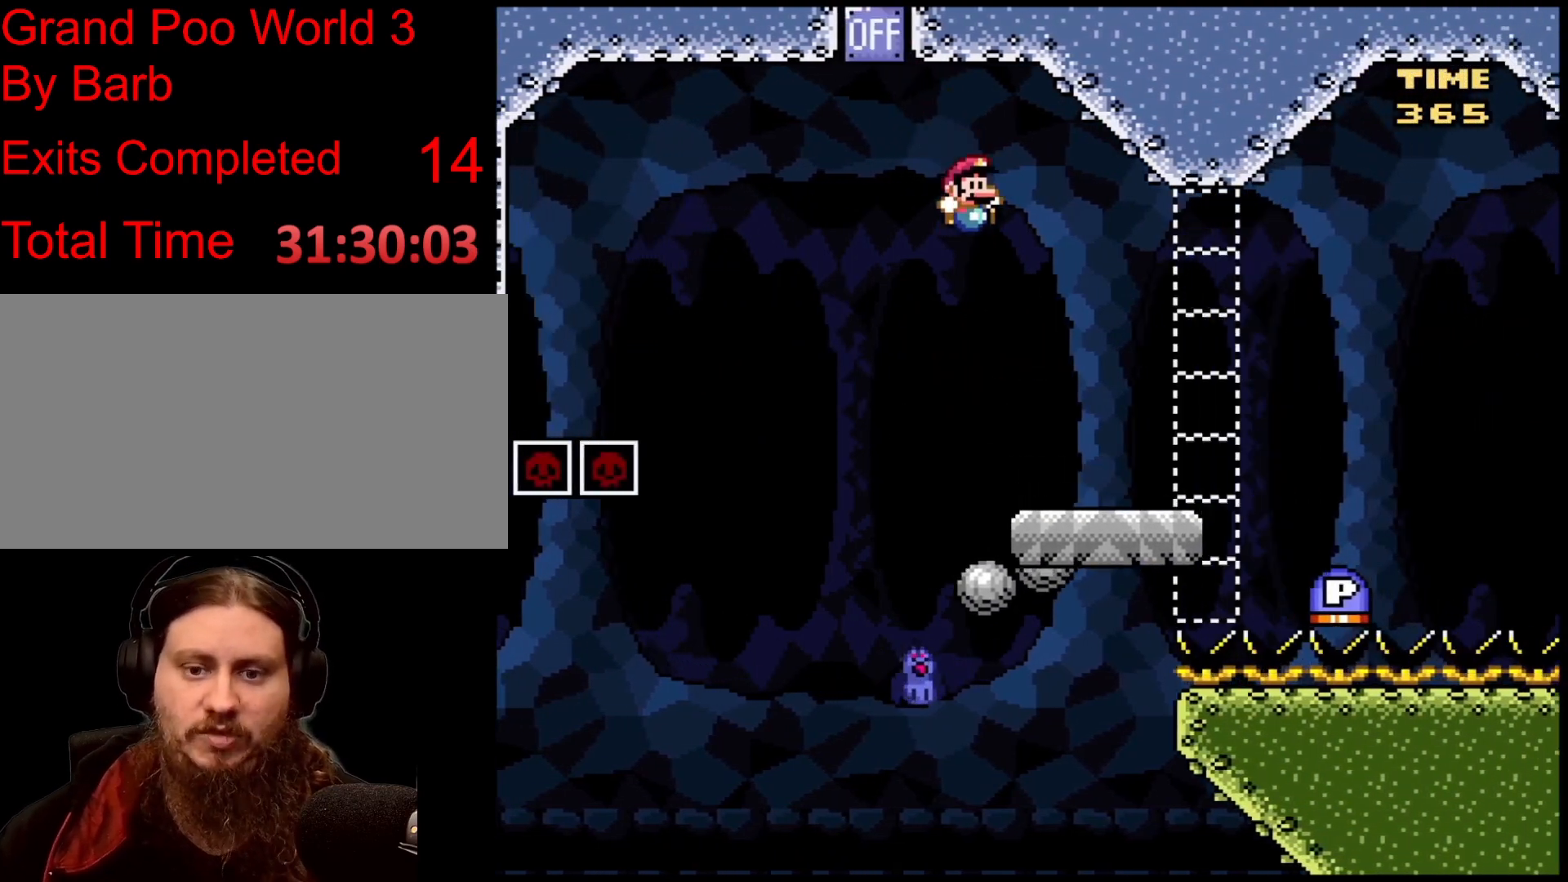
{"buttons": ["TRIANGLE"], "events": [[401, "TRIANGLE", "down"]]}
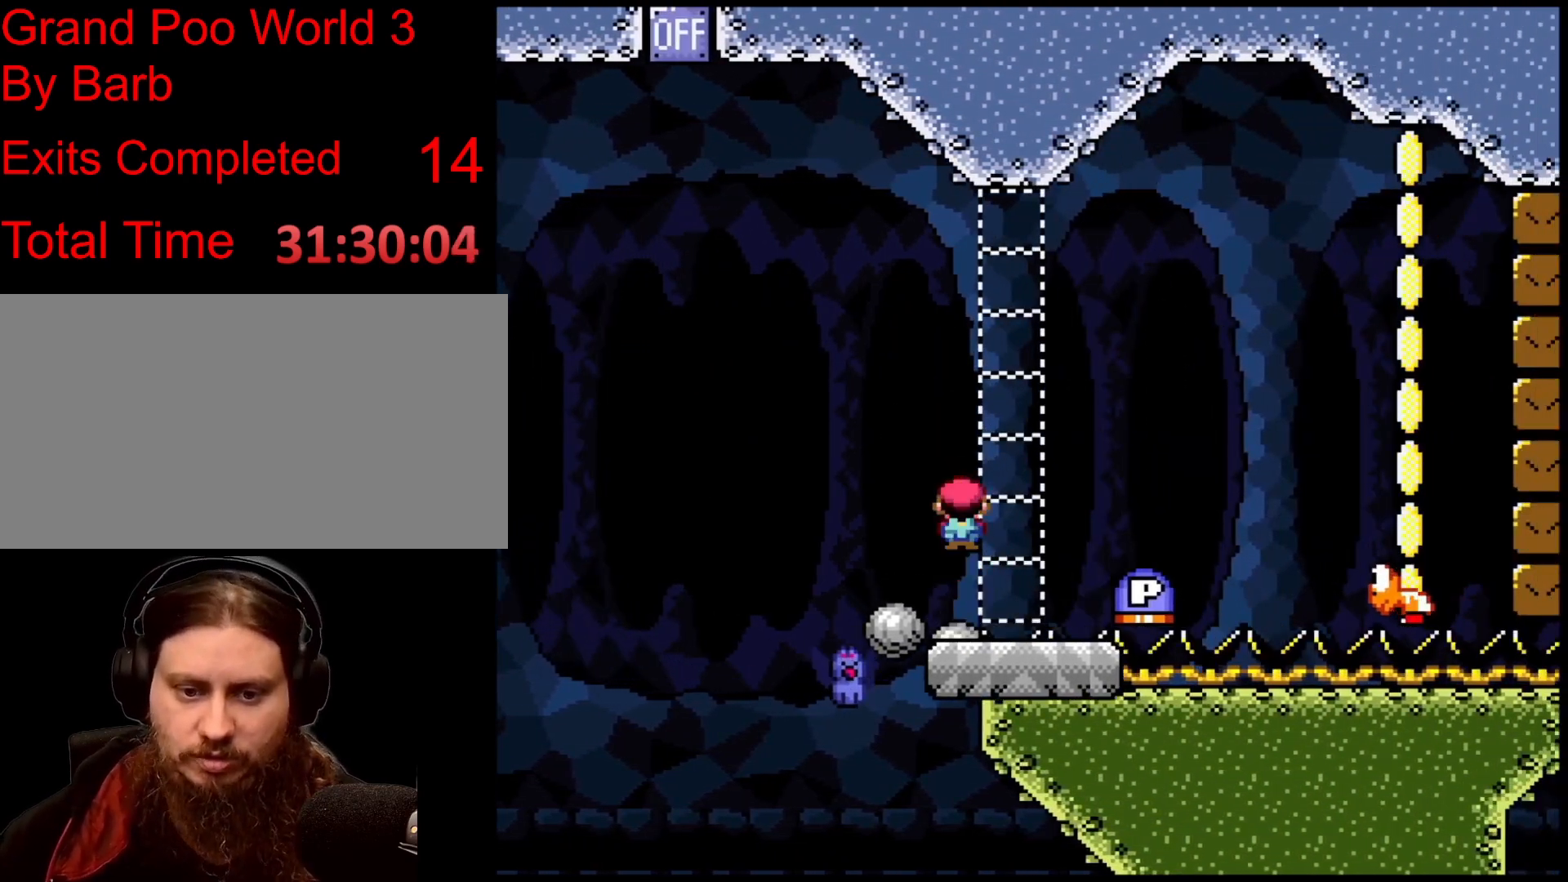
{"buttons": ["TRIANGLE"], "events": []}
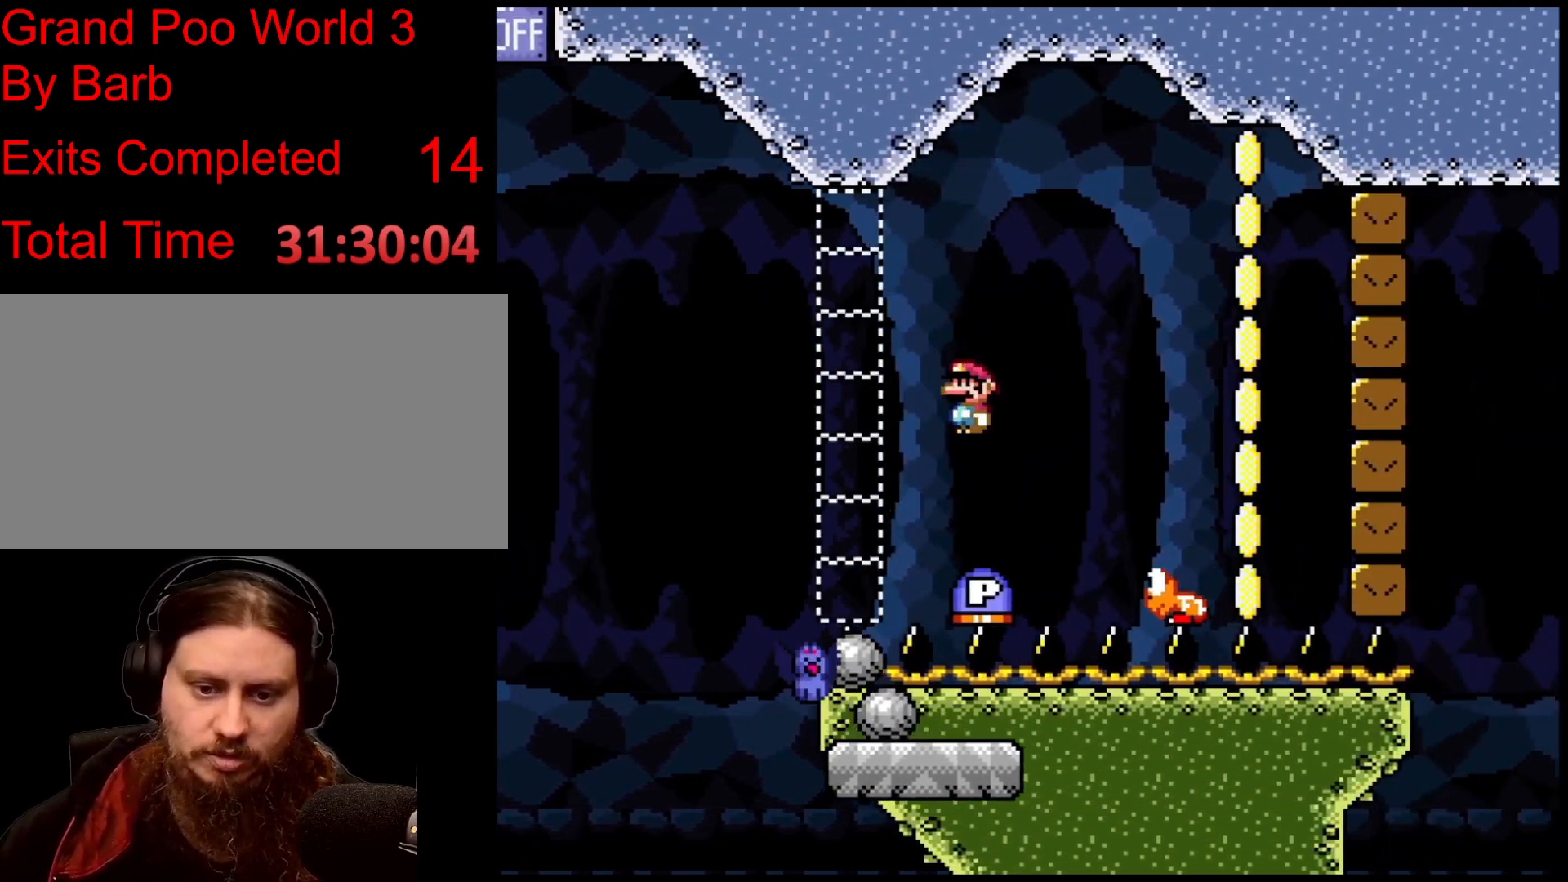
{"buttons": ["TRIANGLE"], "events": []}
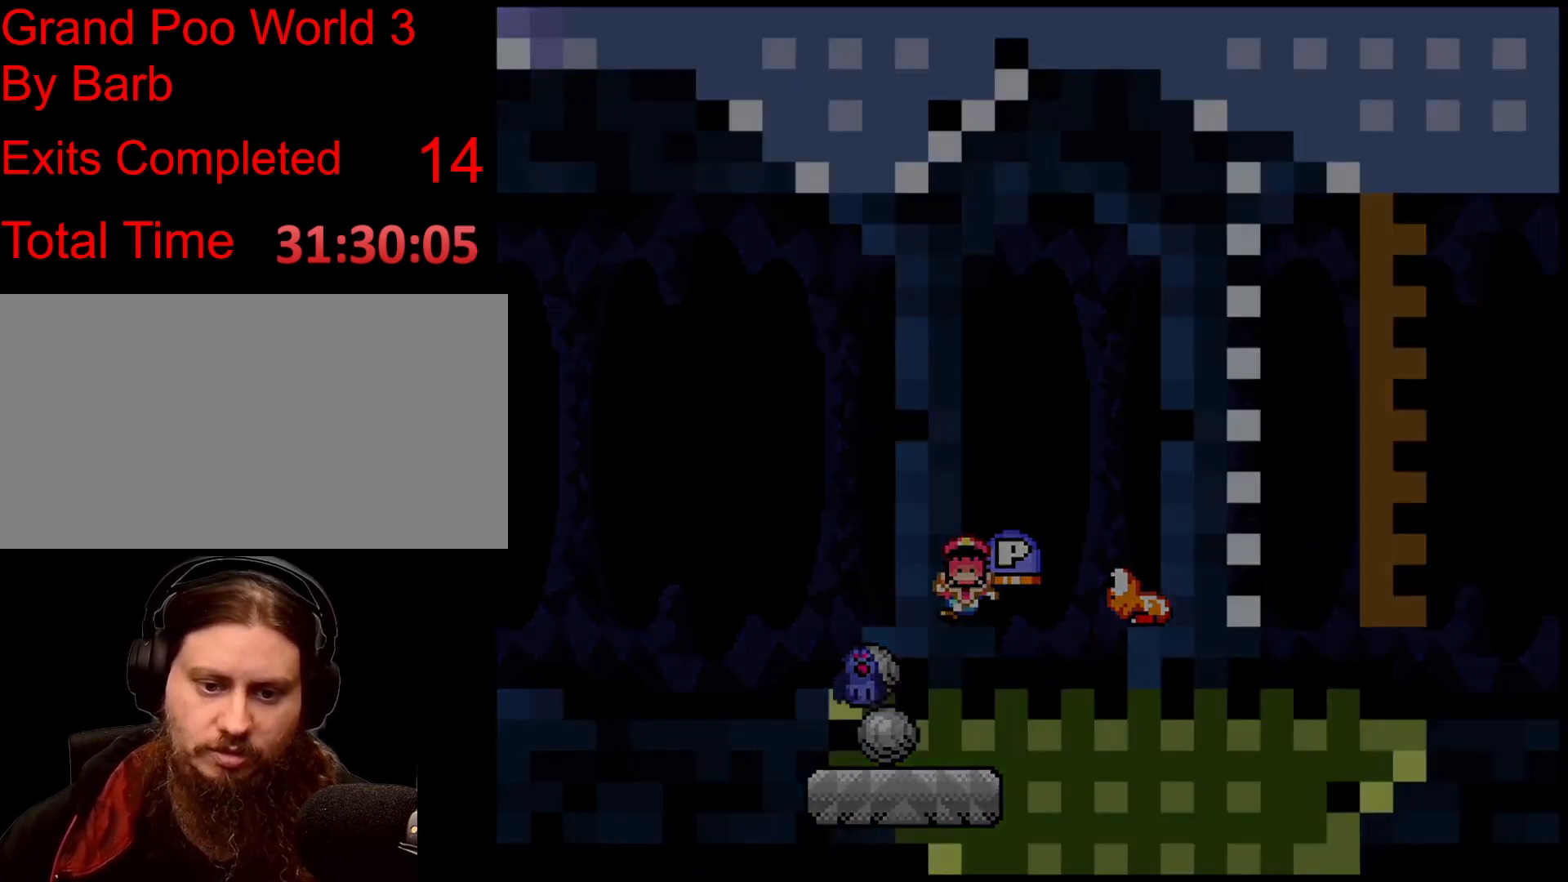
{"buttons": [], "events": [[133, "TRIANGLE", "up"]]}
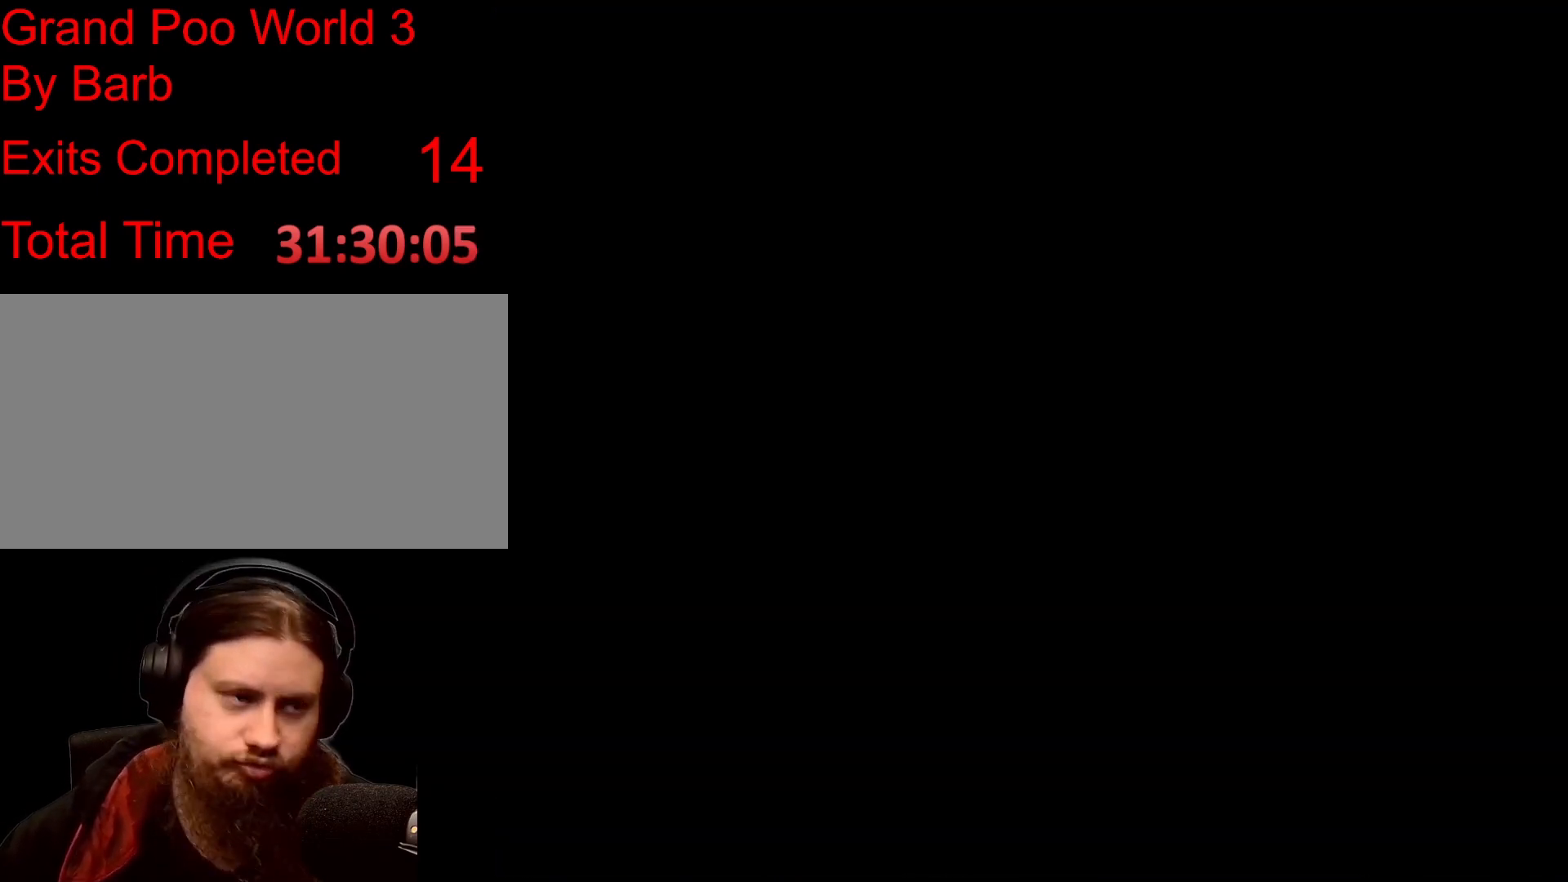
{"buttons": [], "events": []}
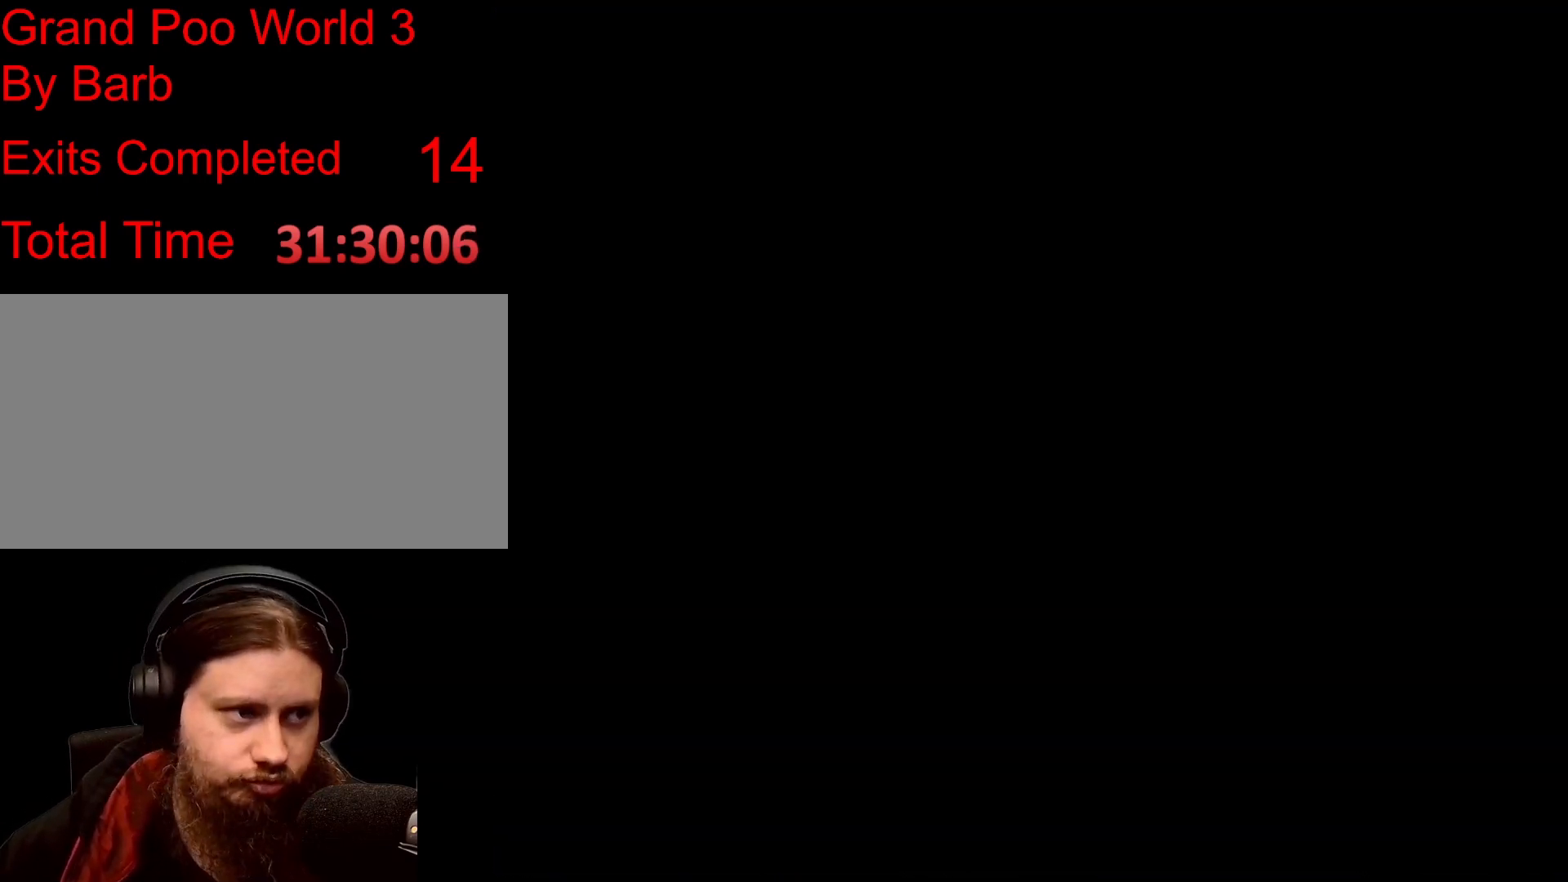
{"buttons": [], "events": []}
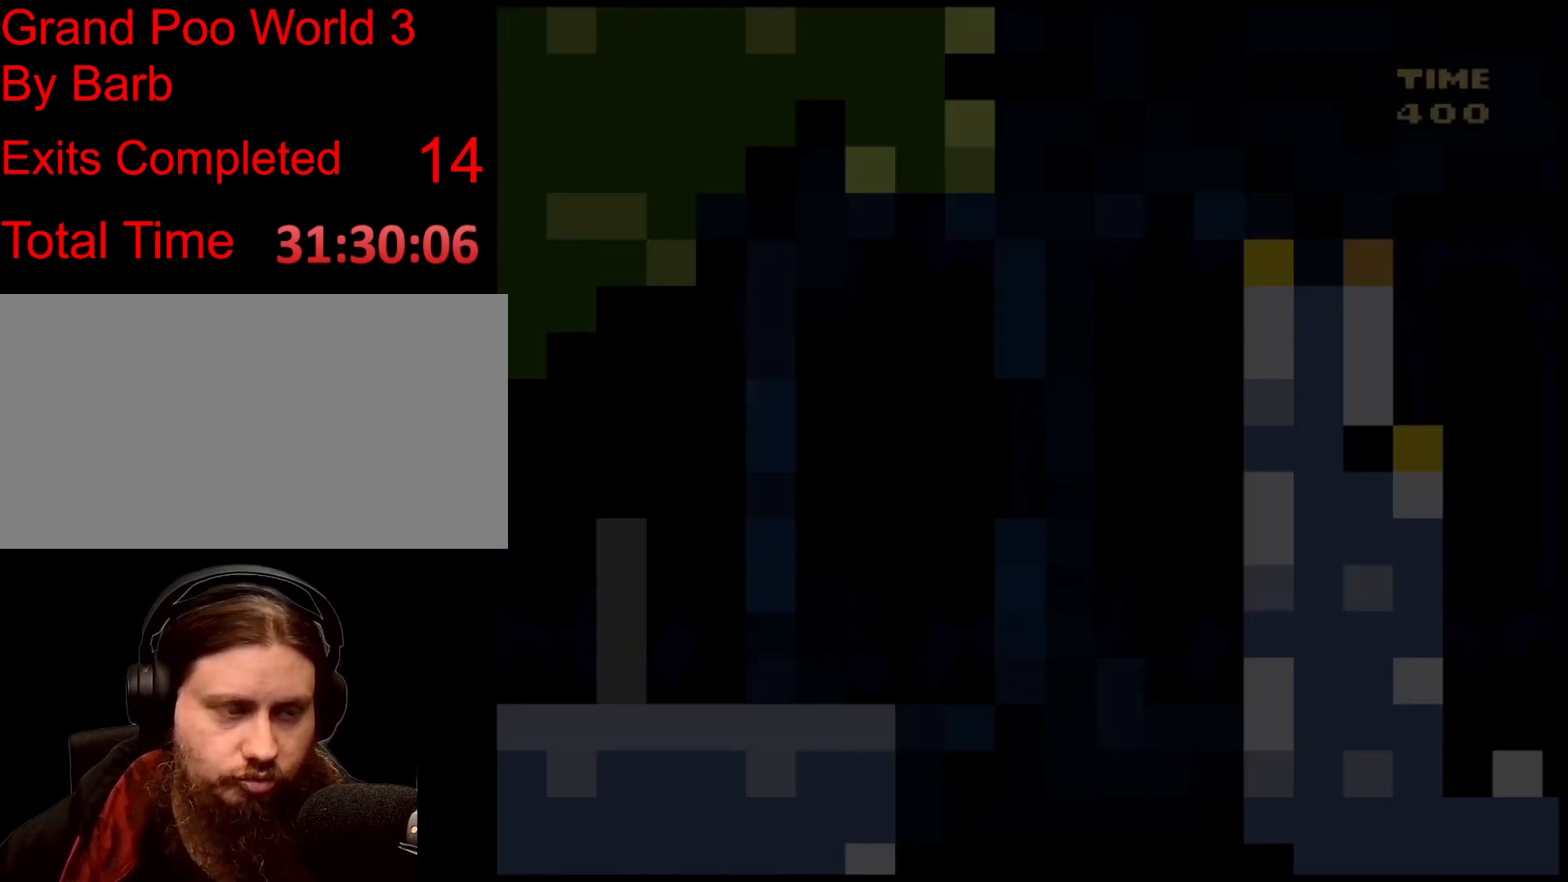
{"buttons": [], "events": []}
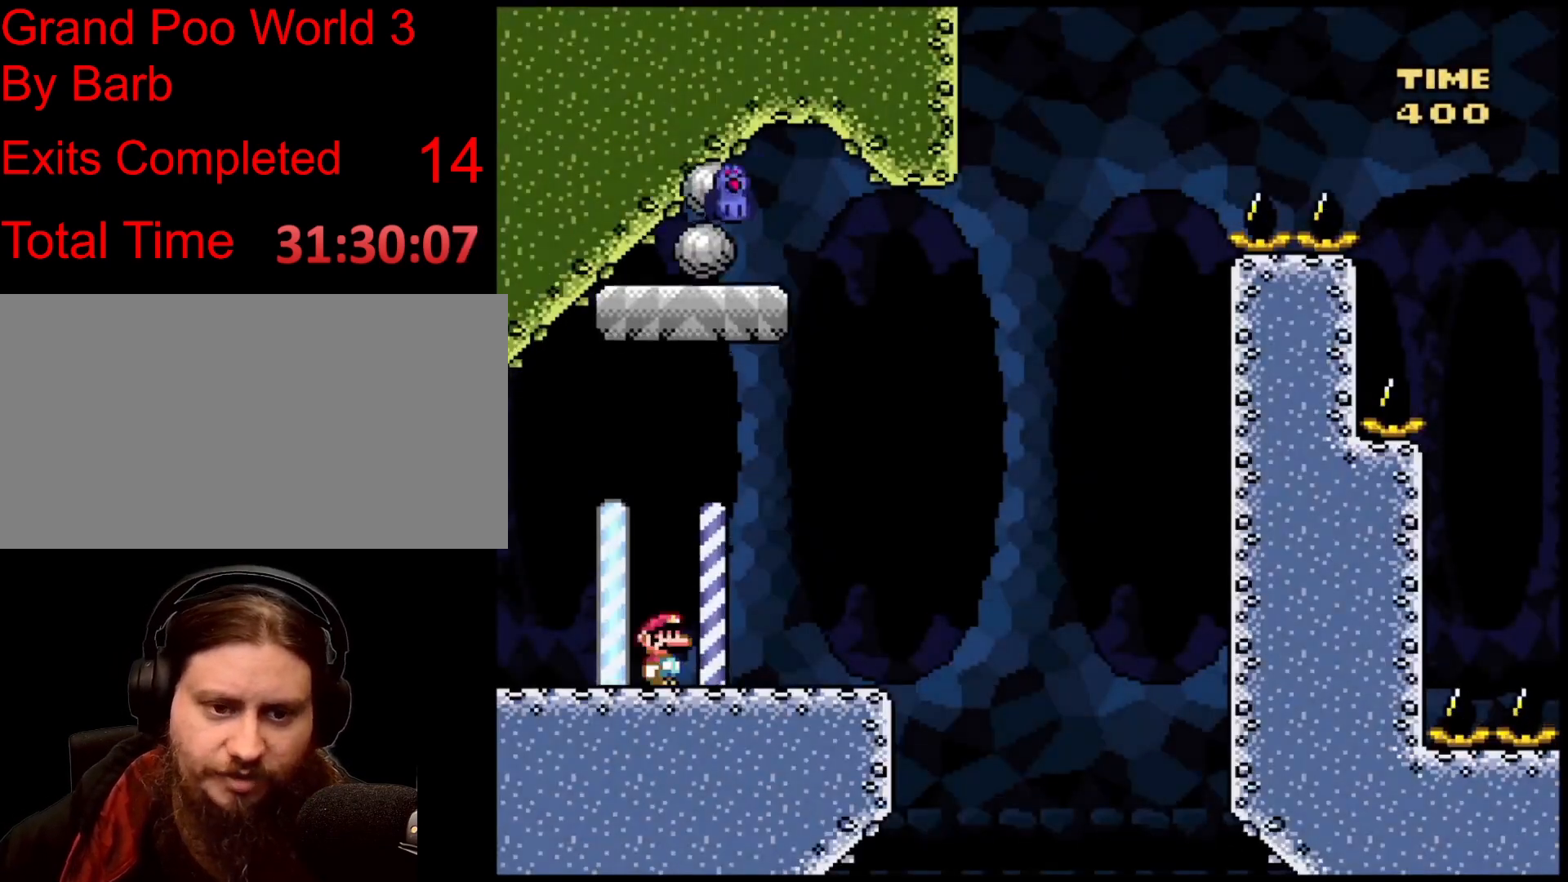
{"buttons": ["B"], "events": [[234, "B", "down"]]}
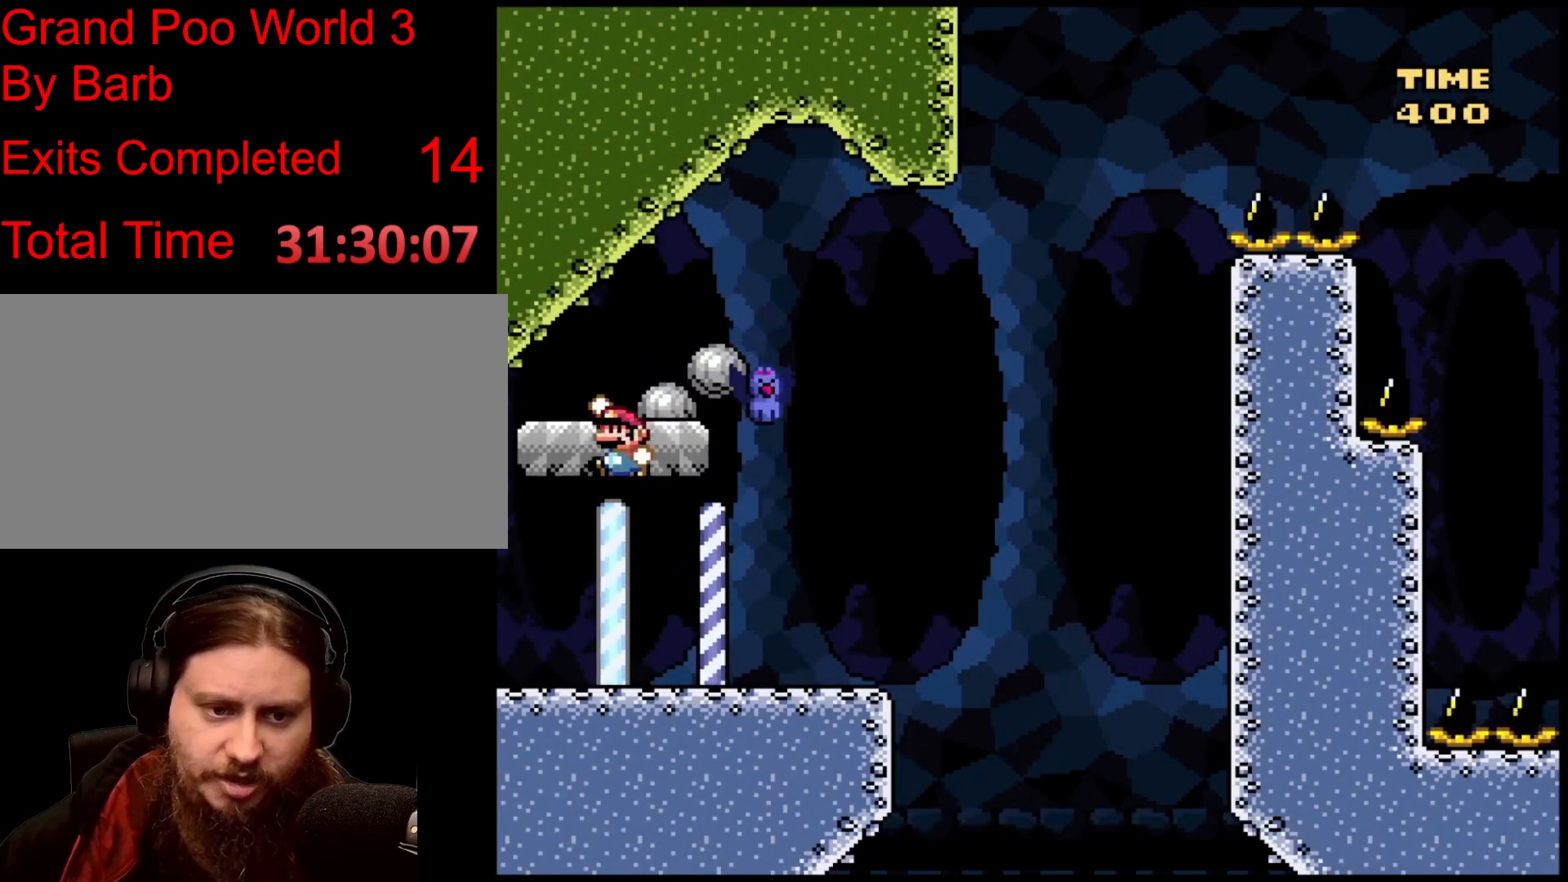
{"buttons": [], "events": [[33, "B", "up"]]}
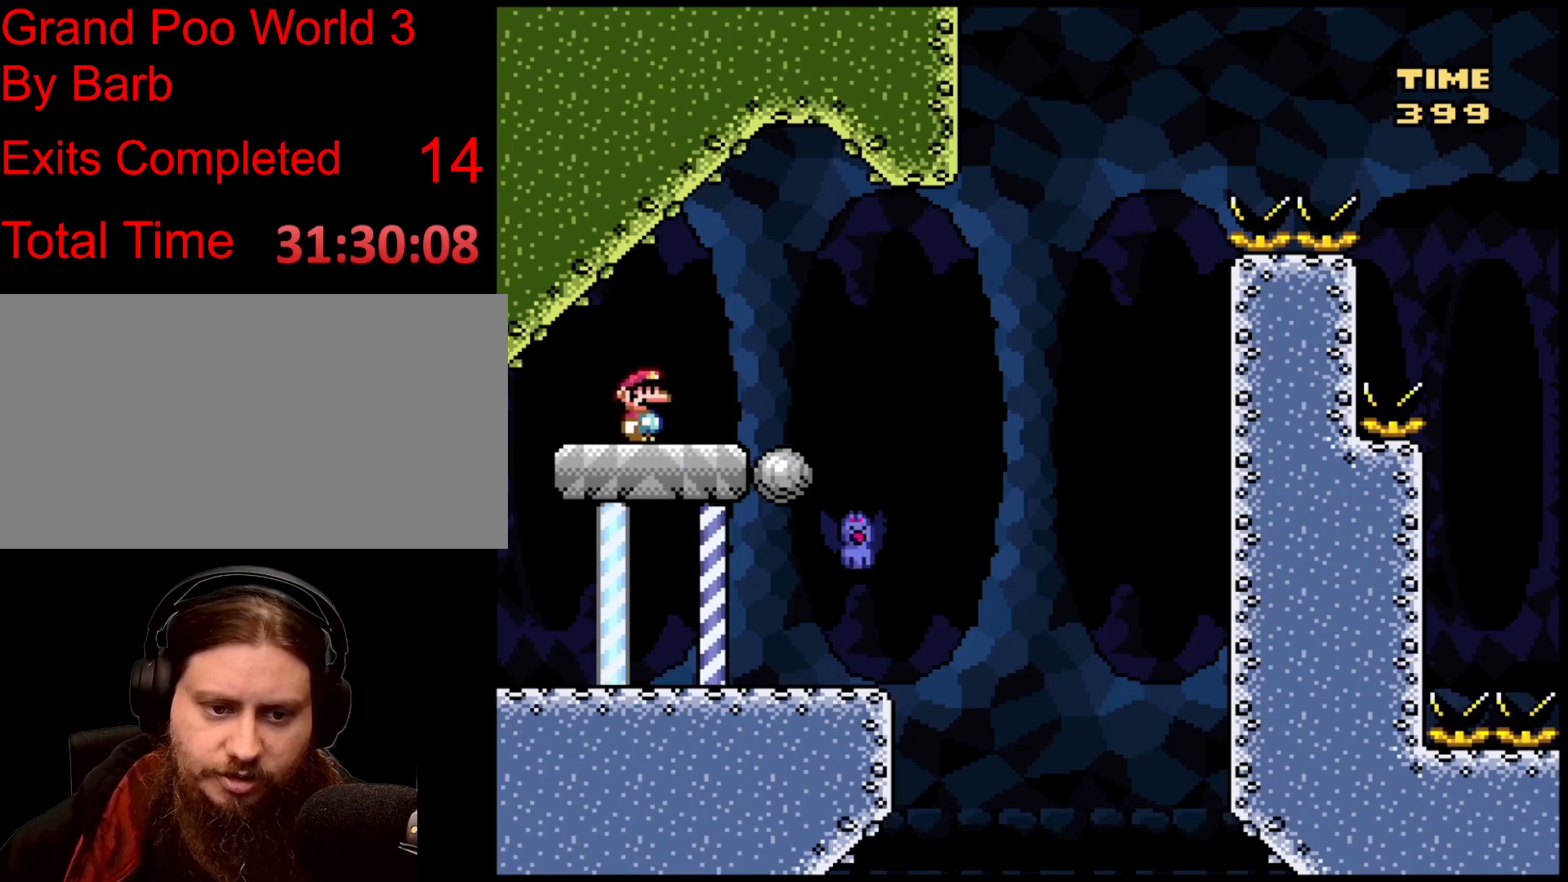
{"buttons": ["B"], "events": [[167, "B", "down"]]}
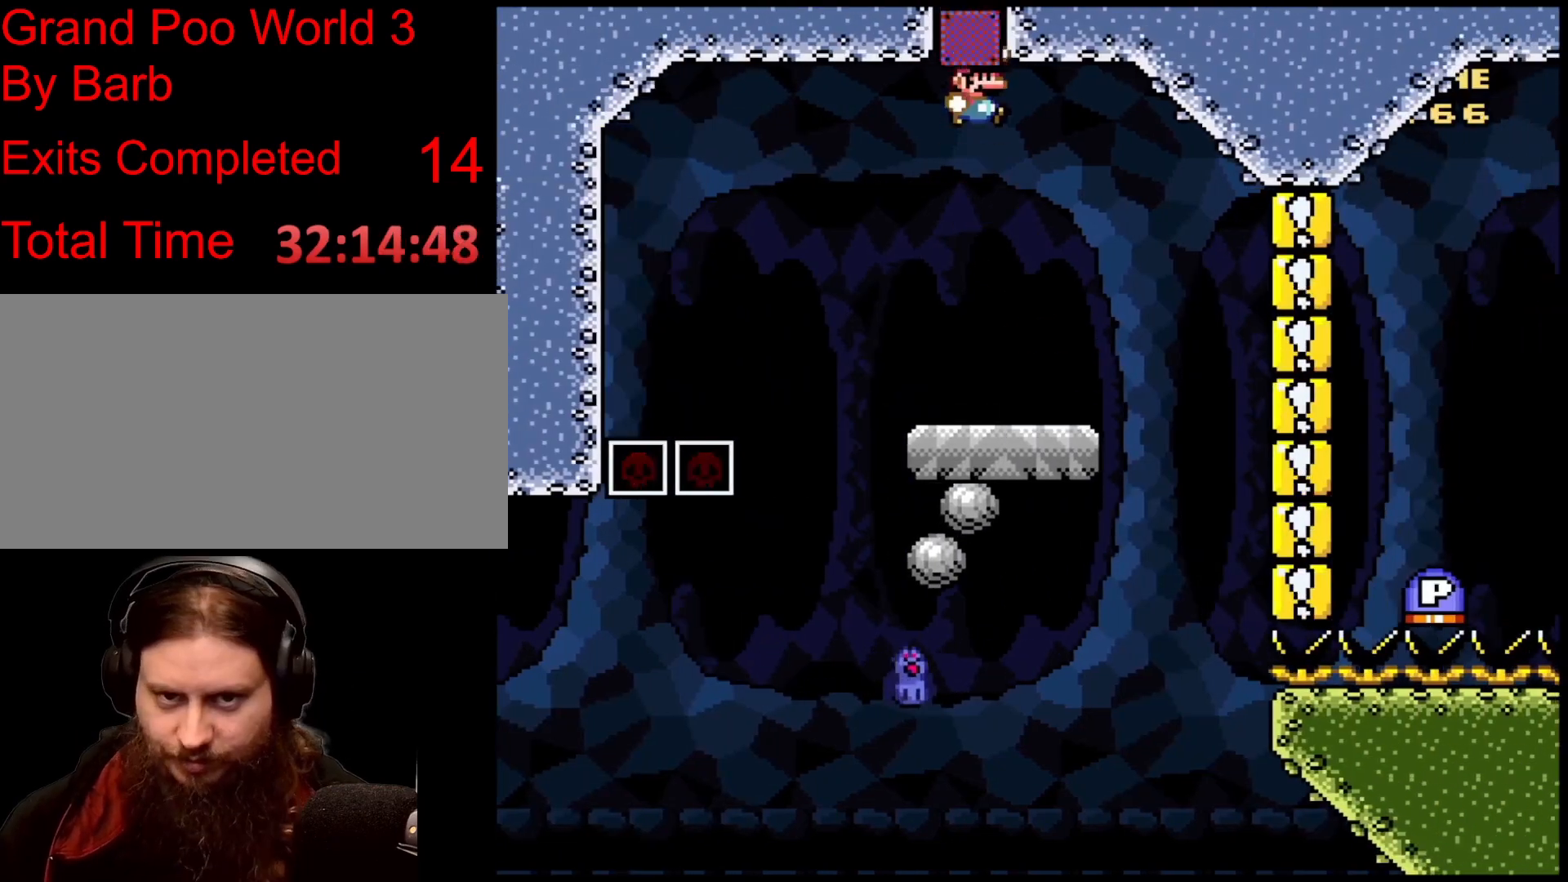
{"buttons": [], "events": [[267, "B", "up"]]}
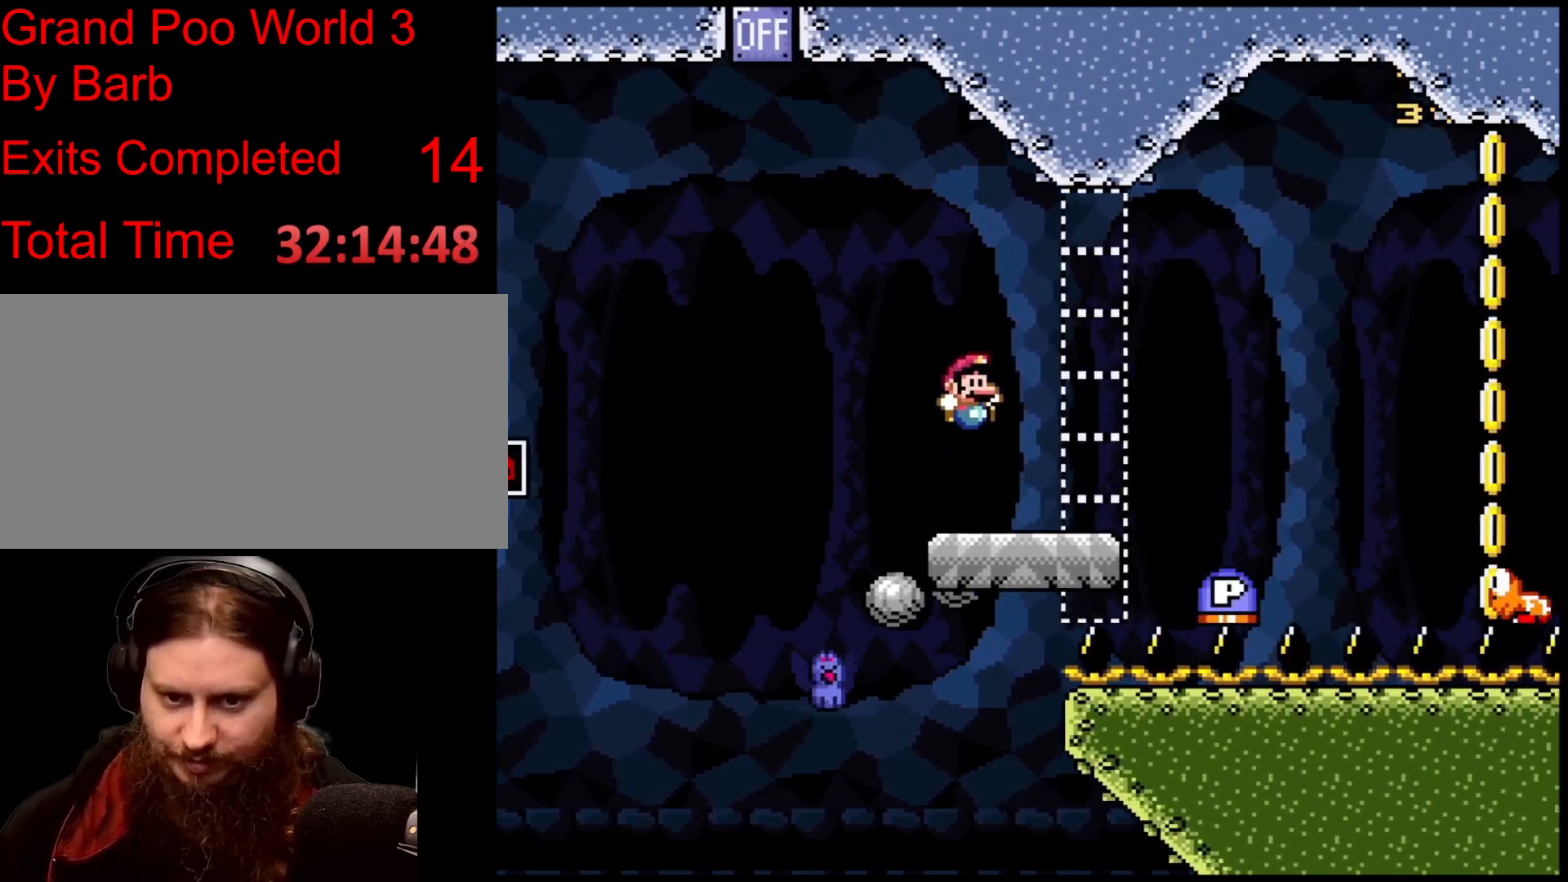
{"buttons": ["B"], "events": [[334, "B", "down"]]}
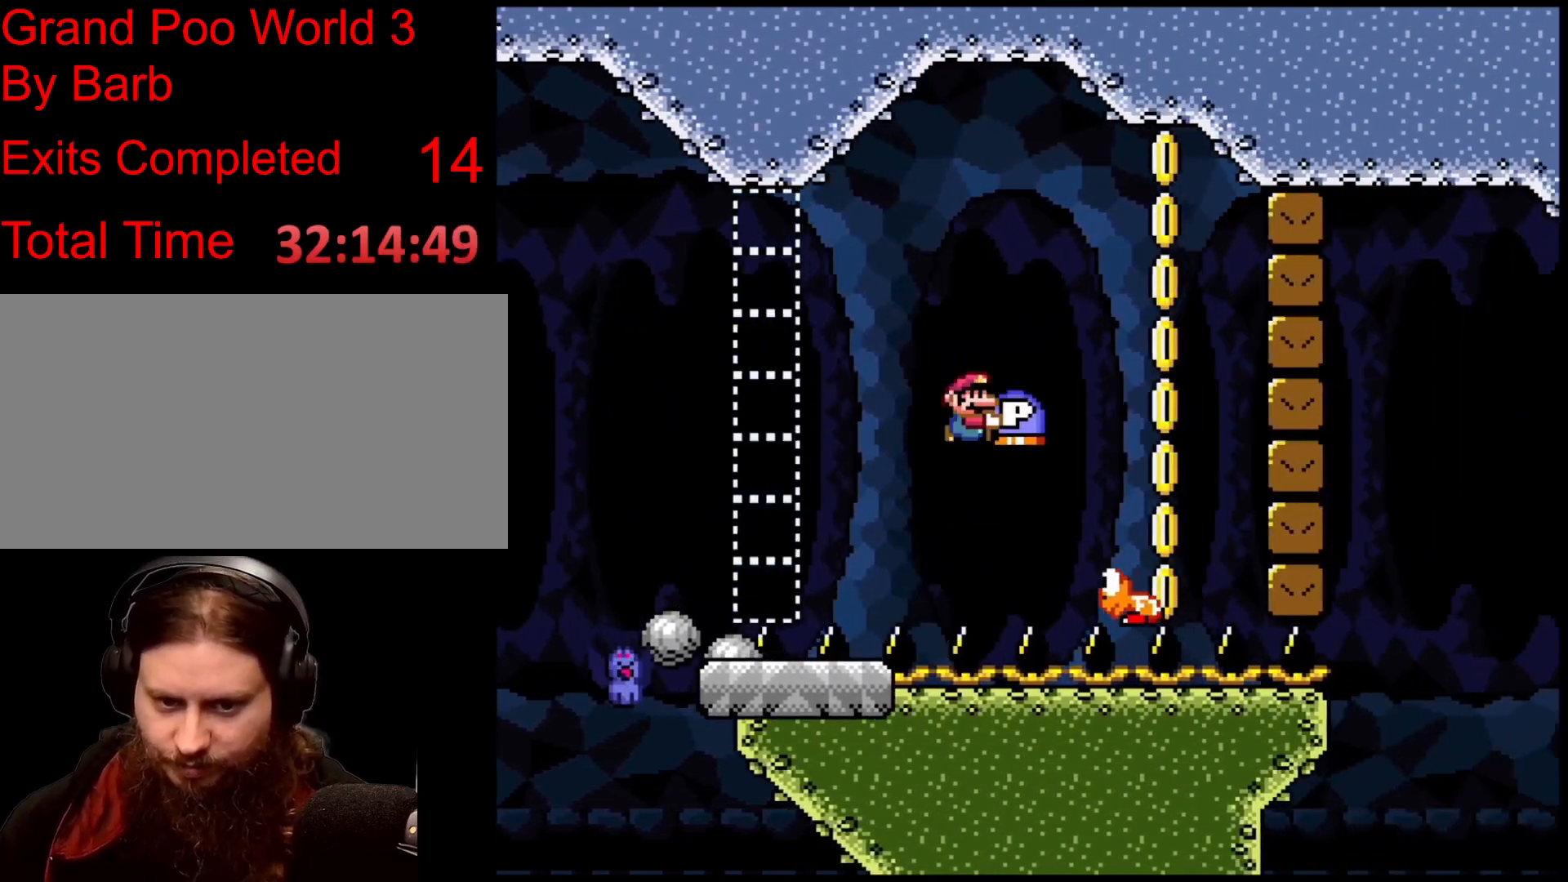
{"buttons": ["B"], "events": []}
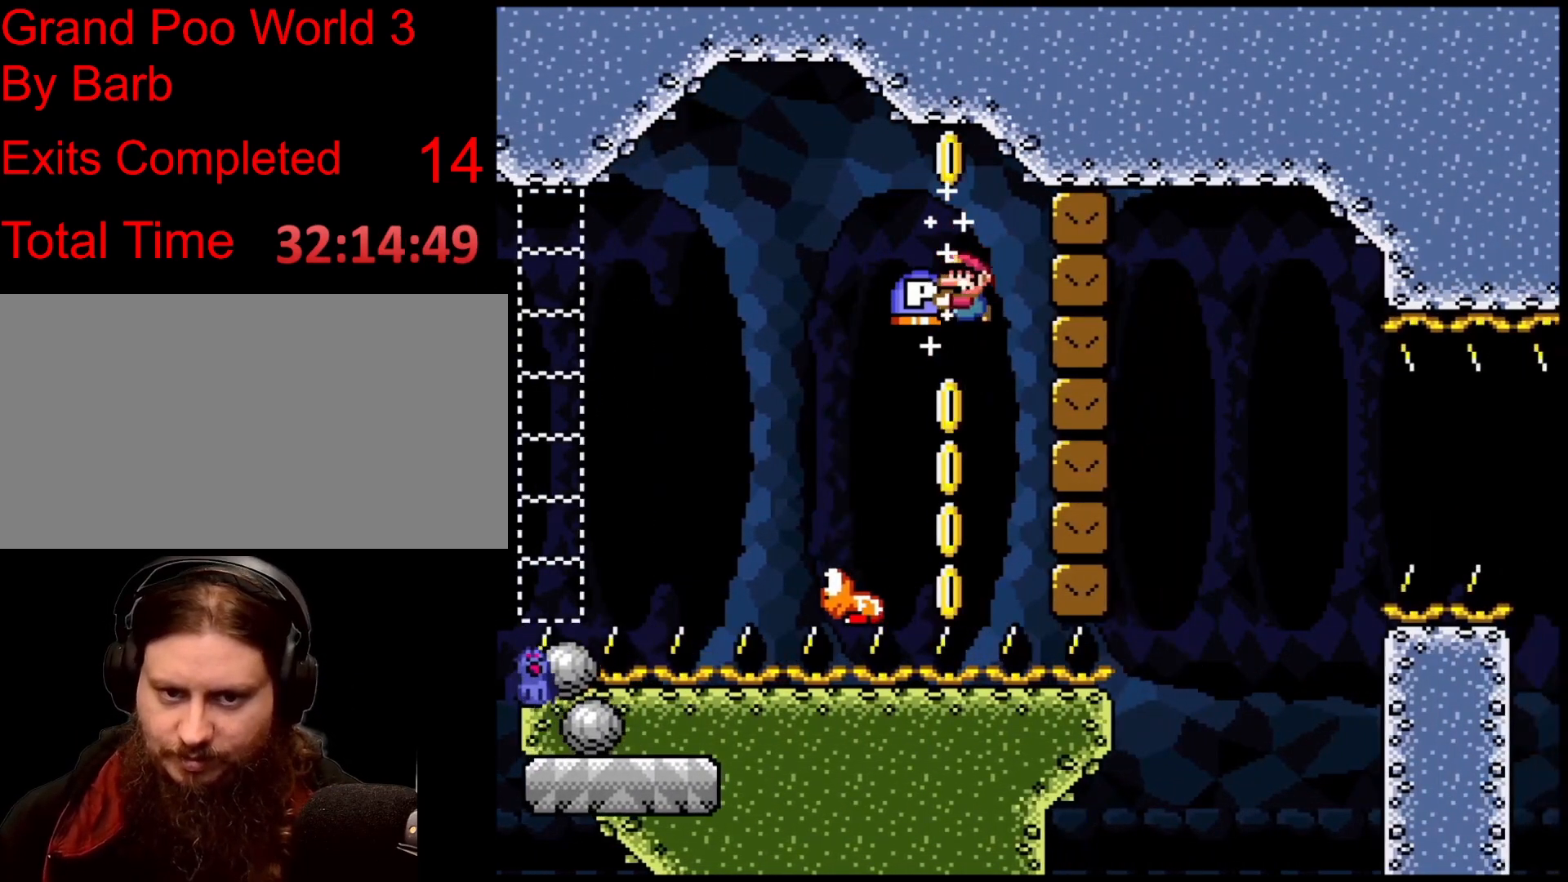
{"buttons": ["B"], "events": []}
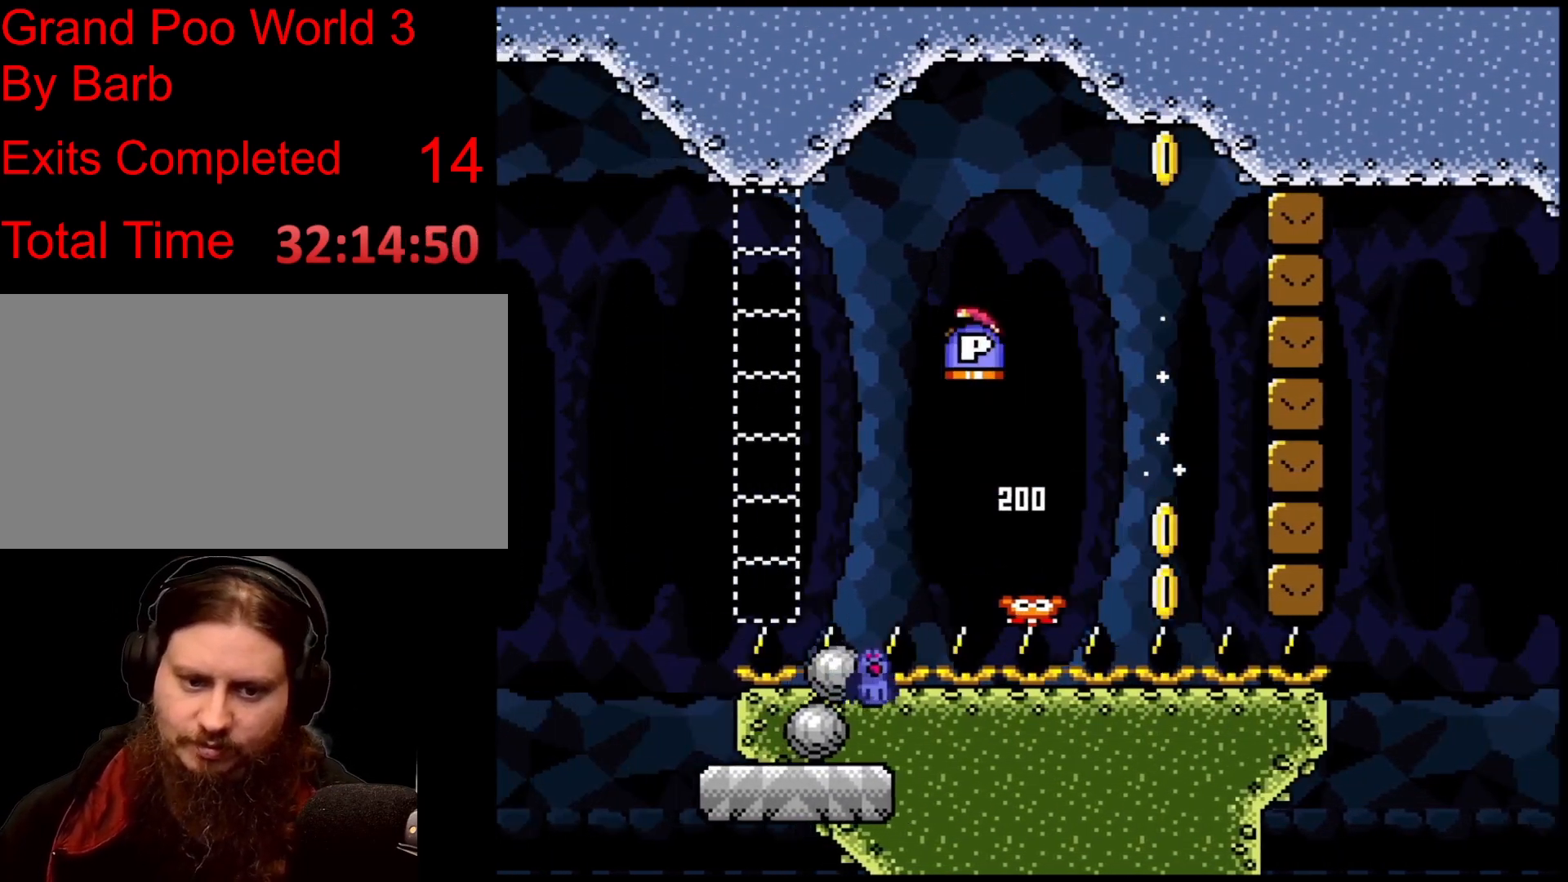
{"buttons": ["B"], "events": []}